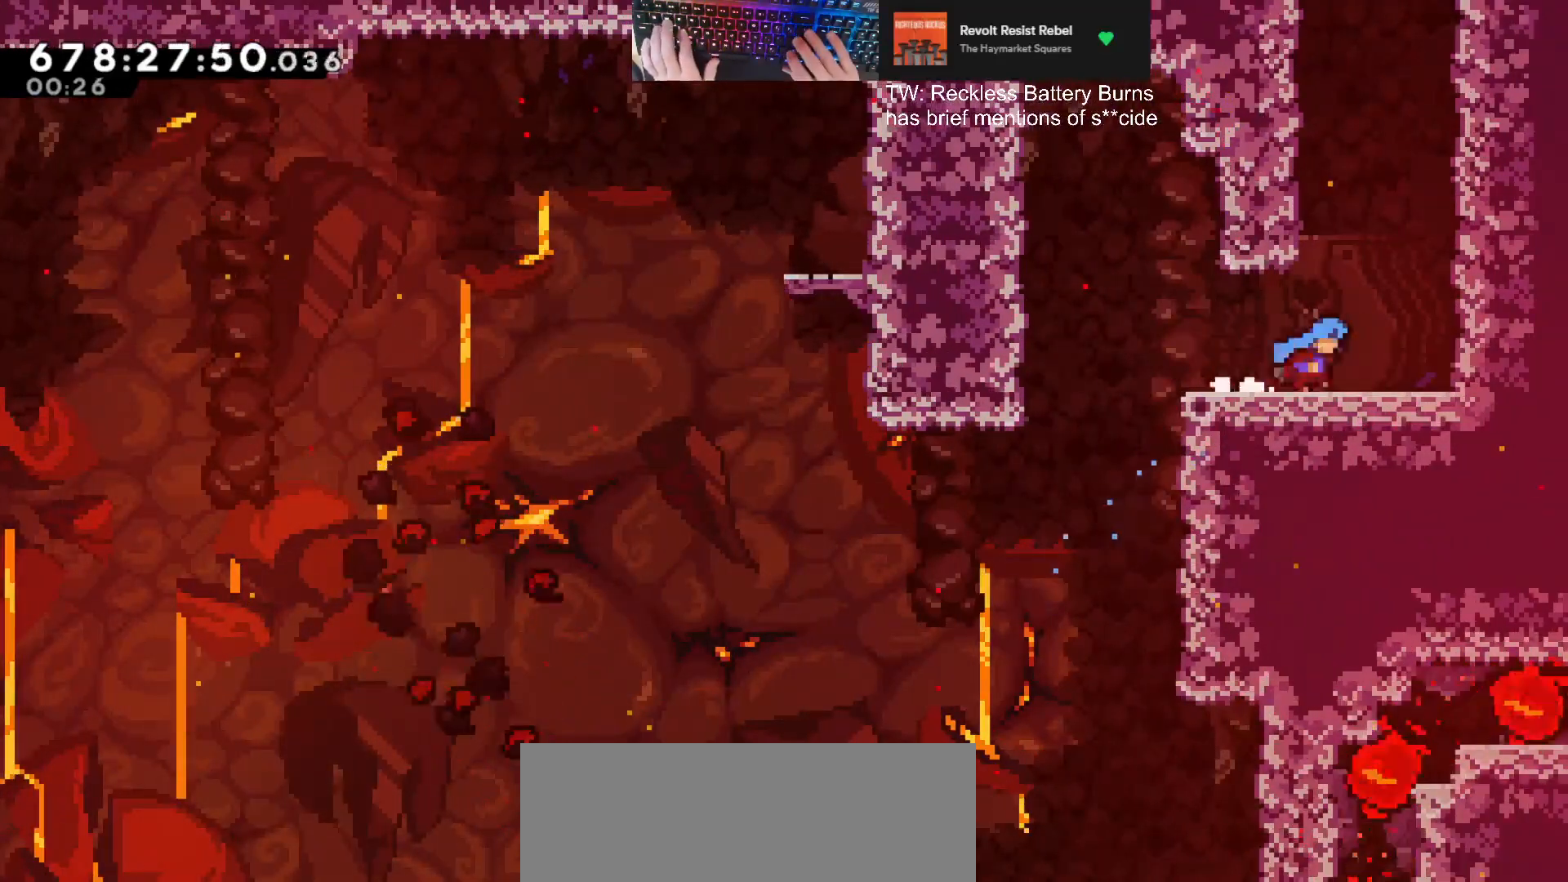
Gameplay with keyboard; each line is a JSON object with the keys held at the frame after it. "events" lists presses ("down") and releases ("up") of "a", "d", "dash", "demodash", "e", "grab", "jump", "q", "s" and "w" between this image and that frame as [ms after this image, input, new state], when the widget could be followed in between. No other keys are recorded. Mouse input is not recorded. Key names are as the overlay labels them; some are game actions (e.g. jump) rather than physical keys. Not read: other_keys.
{"keys": ["a", "grab", "jump", "w"], "events": [[33, "d", "up"], [33, "jump", "down"], [233, "a", "down"], [233, "grab", "down"], [233, "w", "down"], [267, "jump", "up"], [367, "jump", "down"]]}
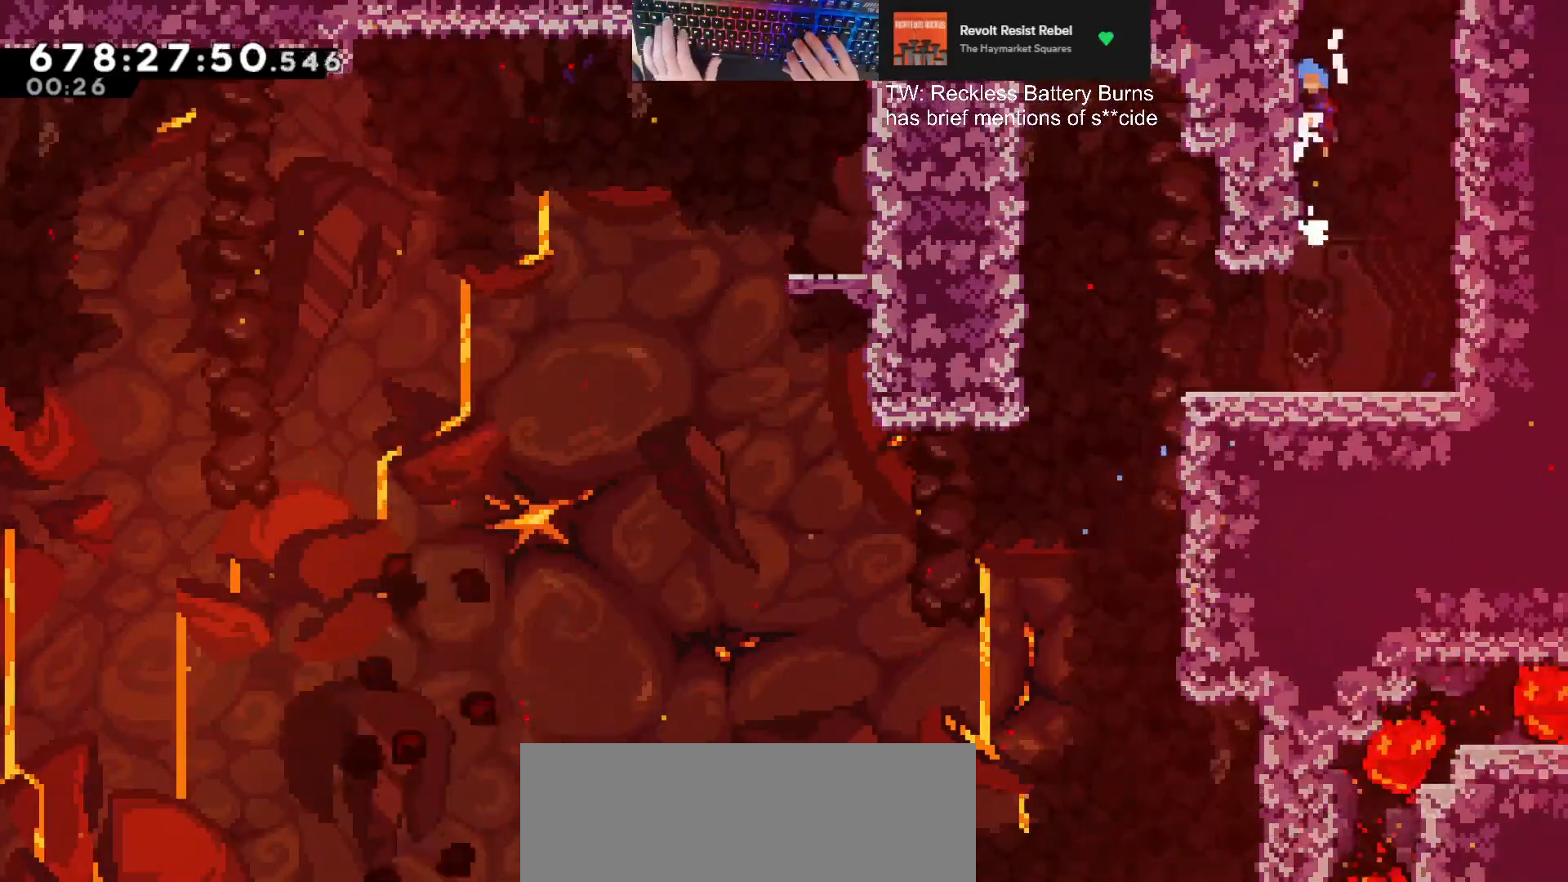
{"keys": ["a", "grab", "jump", "w"], "events": [[100, "jump", "up"], [200, "jump", "down"]]}
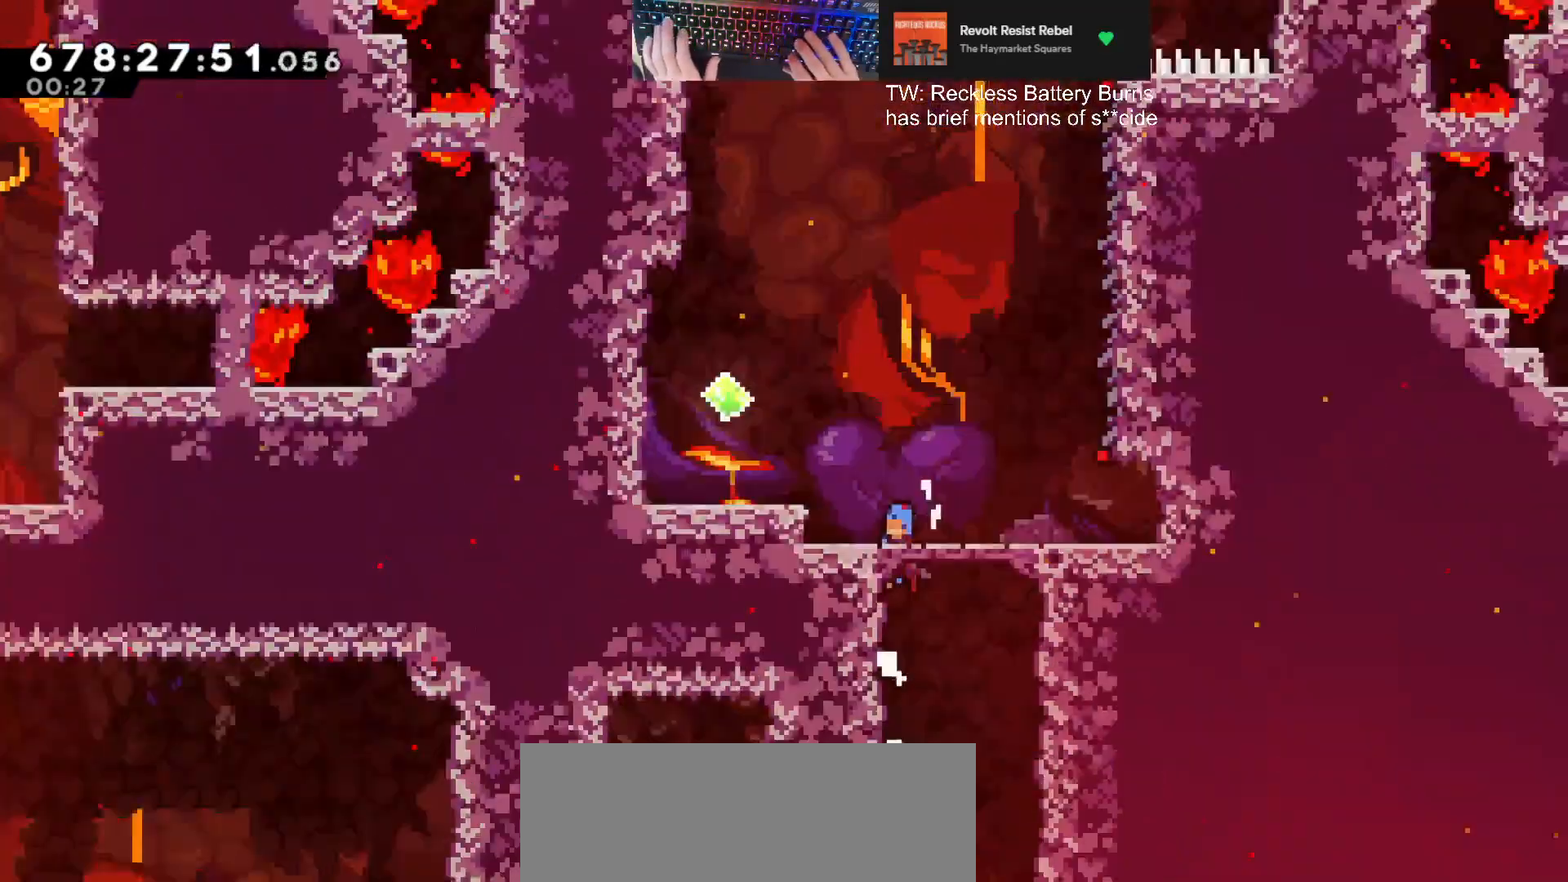
{"keys": ["a", "grab", "jump", "w"], "events": [[33, "jump", "up"], [433, "jump", "down"]]}
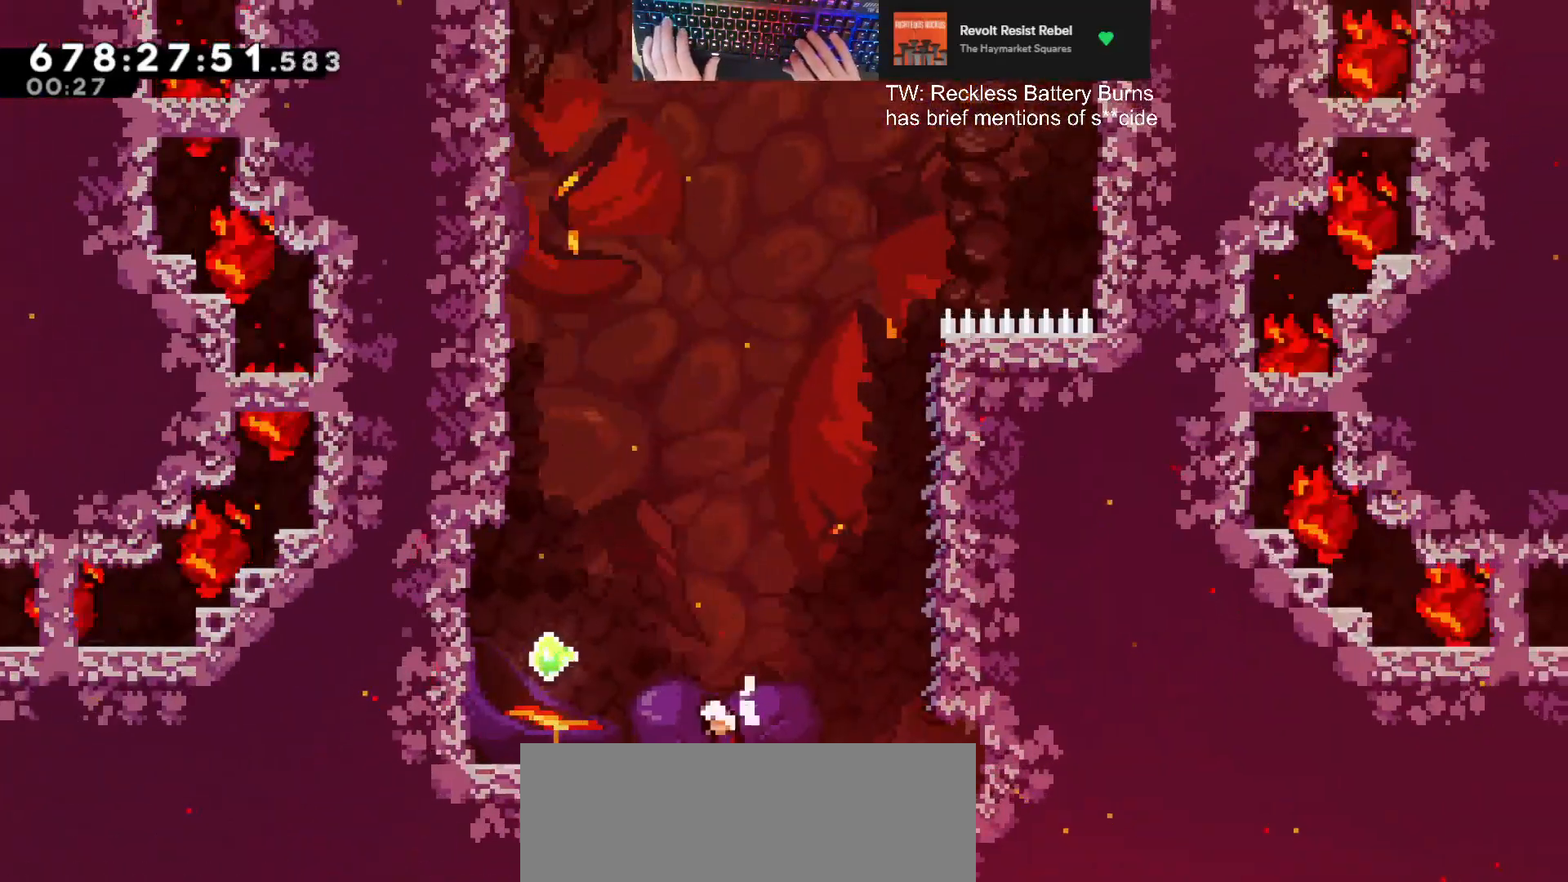
{"keys": ["jump", "w"], "events": [[133, "w", "up"], [233, "grab", "up"], [267, "jump", "up"], [400, "jump", "down"], [467, "a", "up"], [500, "w", "down"]]}
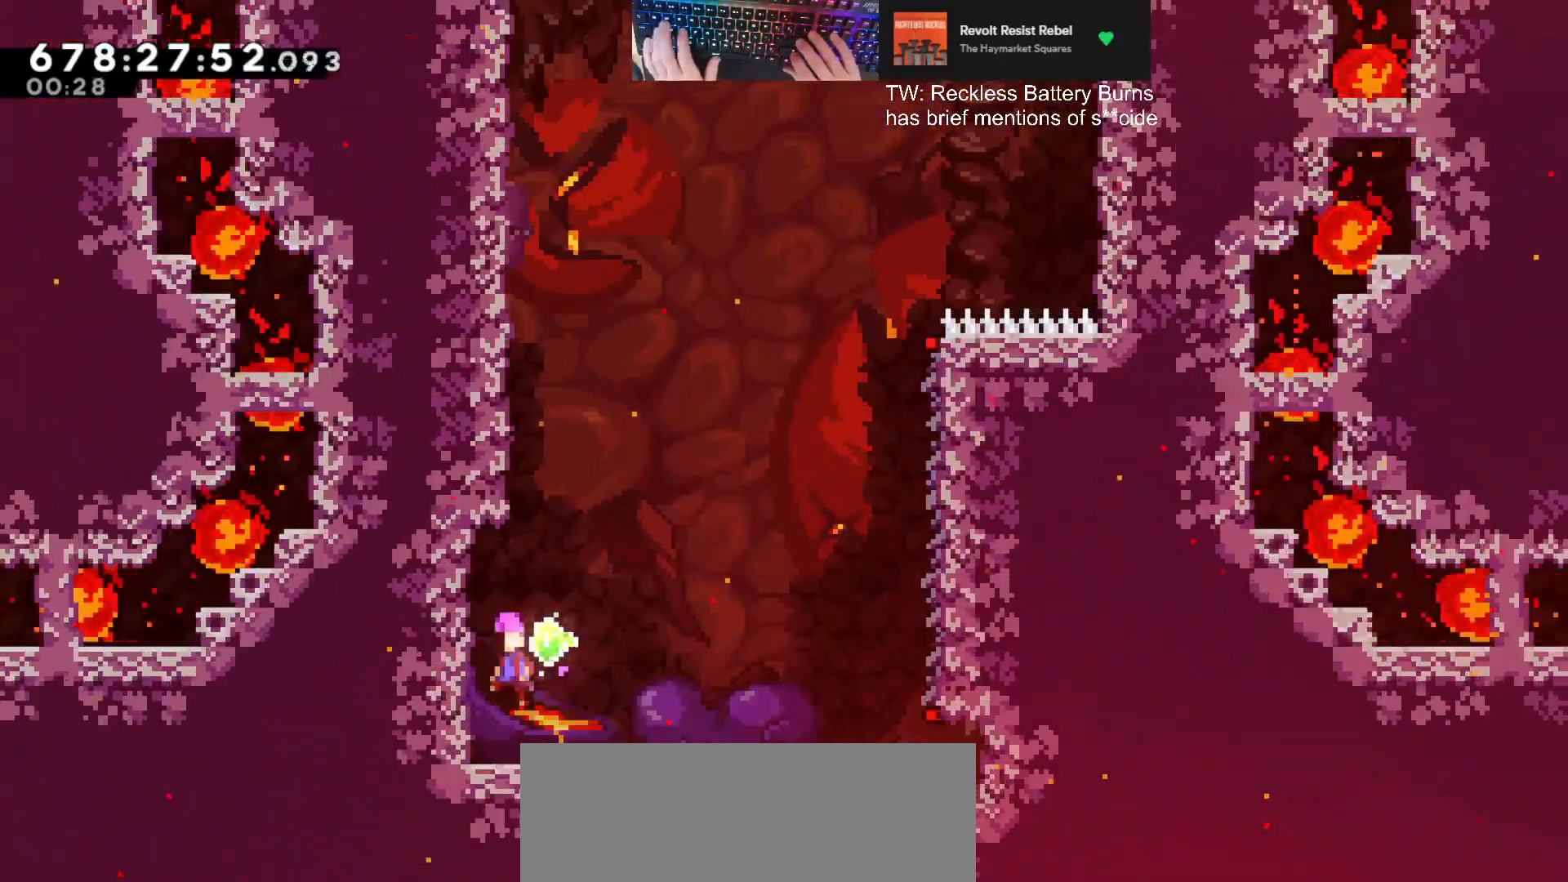
{"keys": ["a", "grab", "jump", "w"], "events": [[67, "dash", "down"], [67, "jump", "up"], [300, "dash", "up"], [300, "jump", "down"], [433, "a", "down"], [433, "grab", "down"]]}
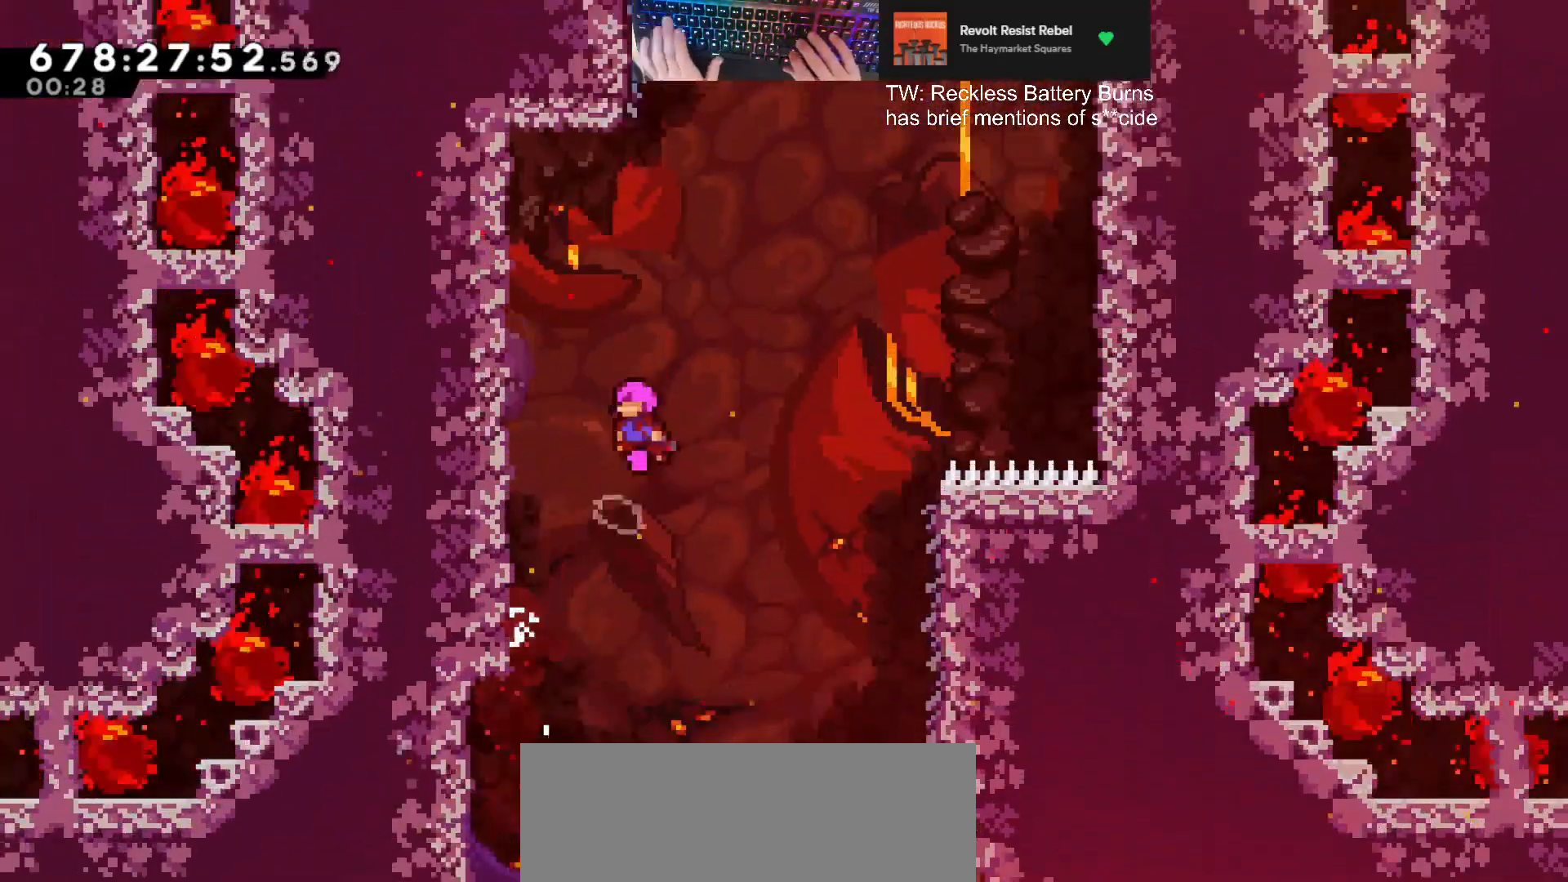
{"keys": ["a", "grab", "jump", "w"], "events": [[300, "jump", "up"], [400, "jump", "down"]]}
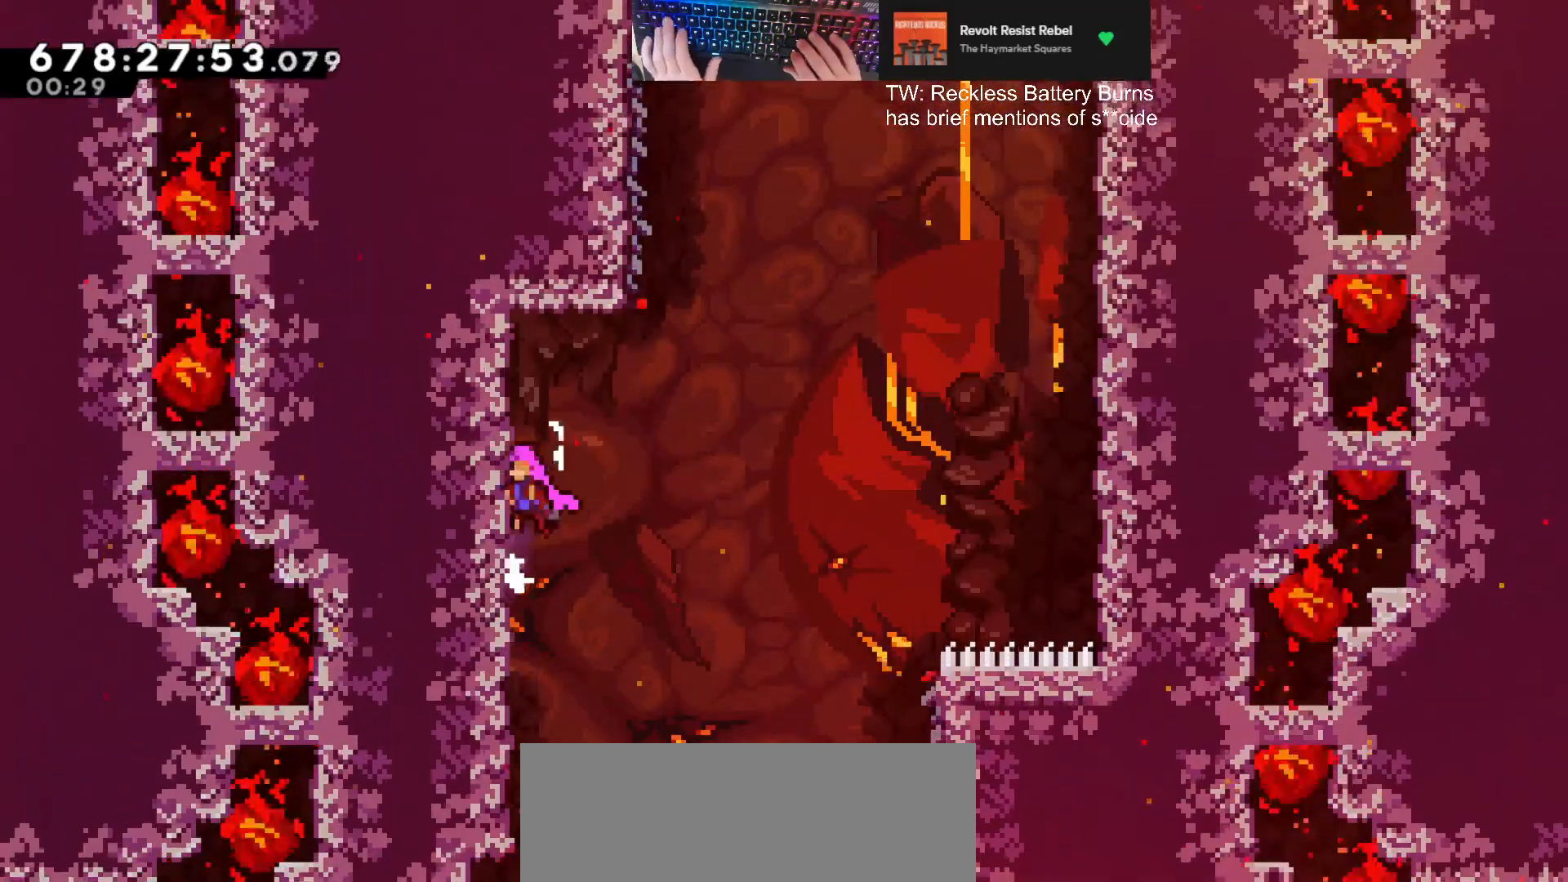
{"keys": ["a", "grab", "jump", "w"], "events": [[133, "jump", "up"], [200, "a", "up"], [200, "d", "down"], [200, "w", "up"], [233, "jump", "down"], [367, "w", "down"], [433, "a", "down"], [433, "d", "up"]]}
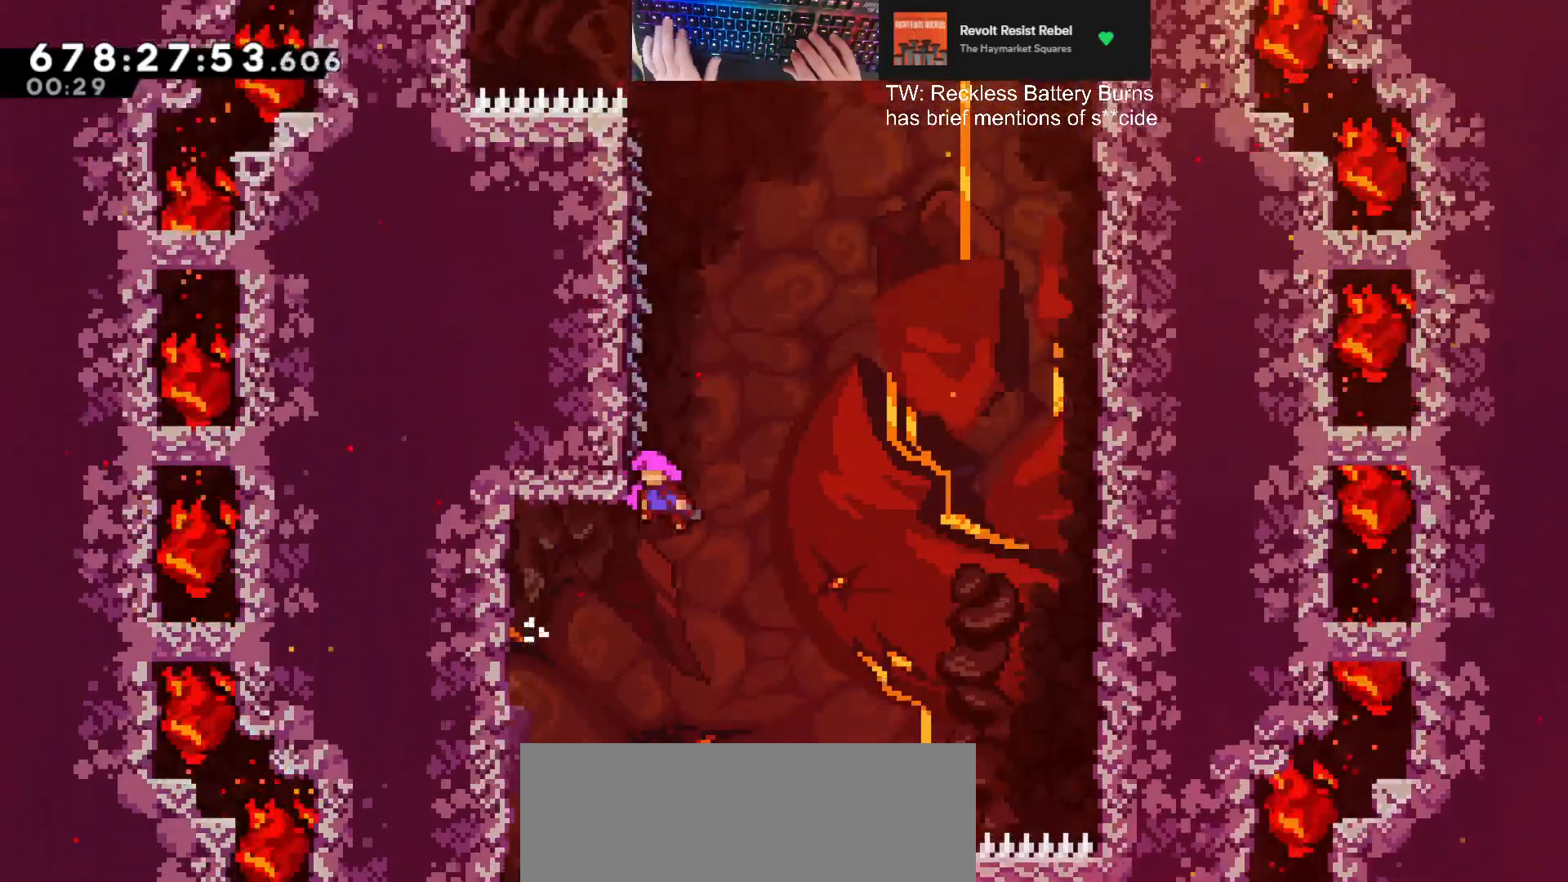
{"keys": ["a", "grab", "w"], "events": [[400, "jump", "up"]]}
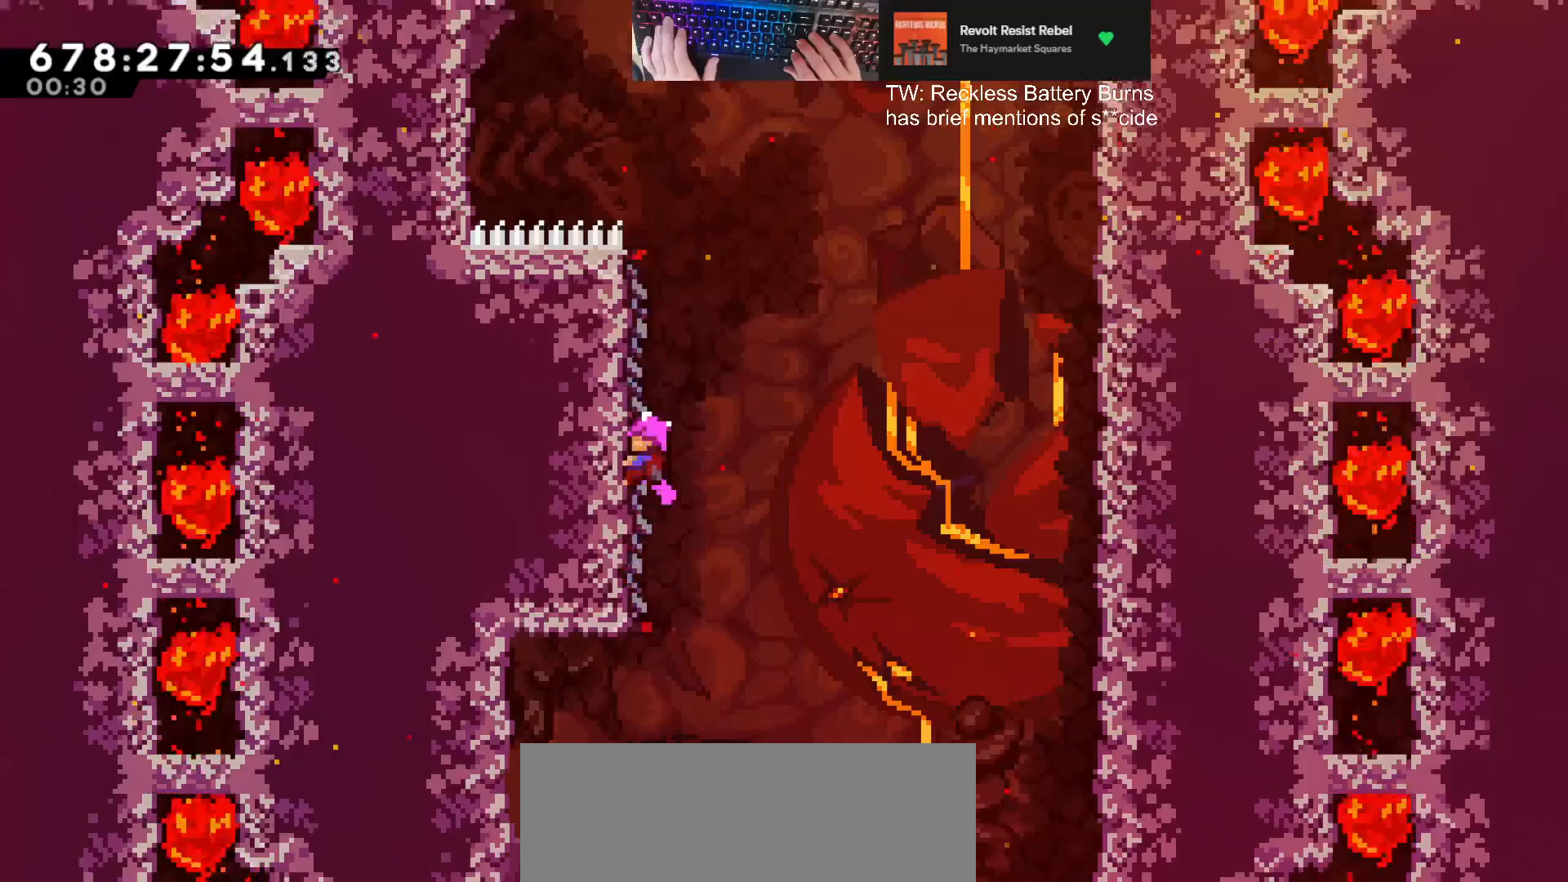
{"keys": ["d", "jump", "w"], "events": [[267, "d", "down"], [267, "jump", "down"], [300, "a", "up"], [500, "grab", "up"]]}
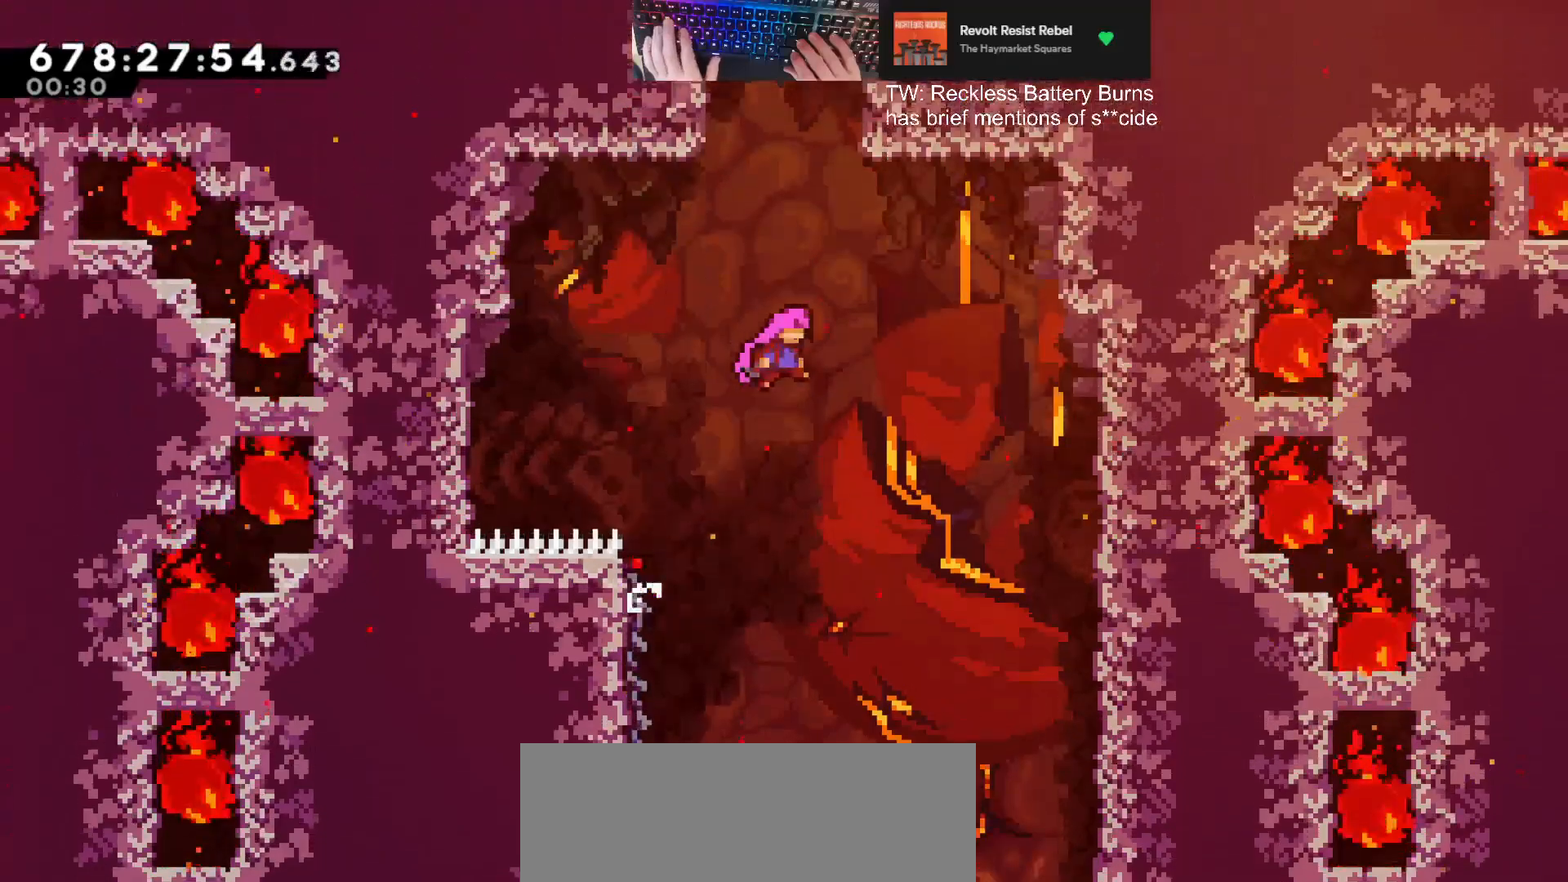
{"keys": ["a", "grab", "jump", "w"], "events": [[33, "d", "up"], [33, "jump", "up"], [100, "dash", "down"], [233, "a", "down"], [233, "grab", "down"], [433, "dash", "up"], [500, "jump", "down"]]}
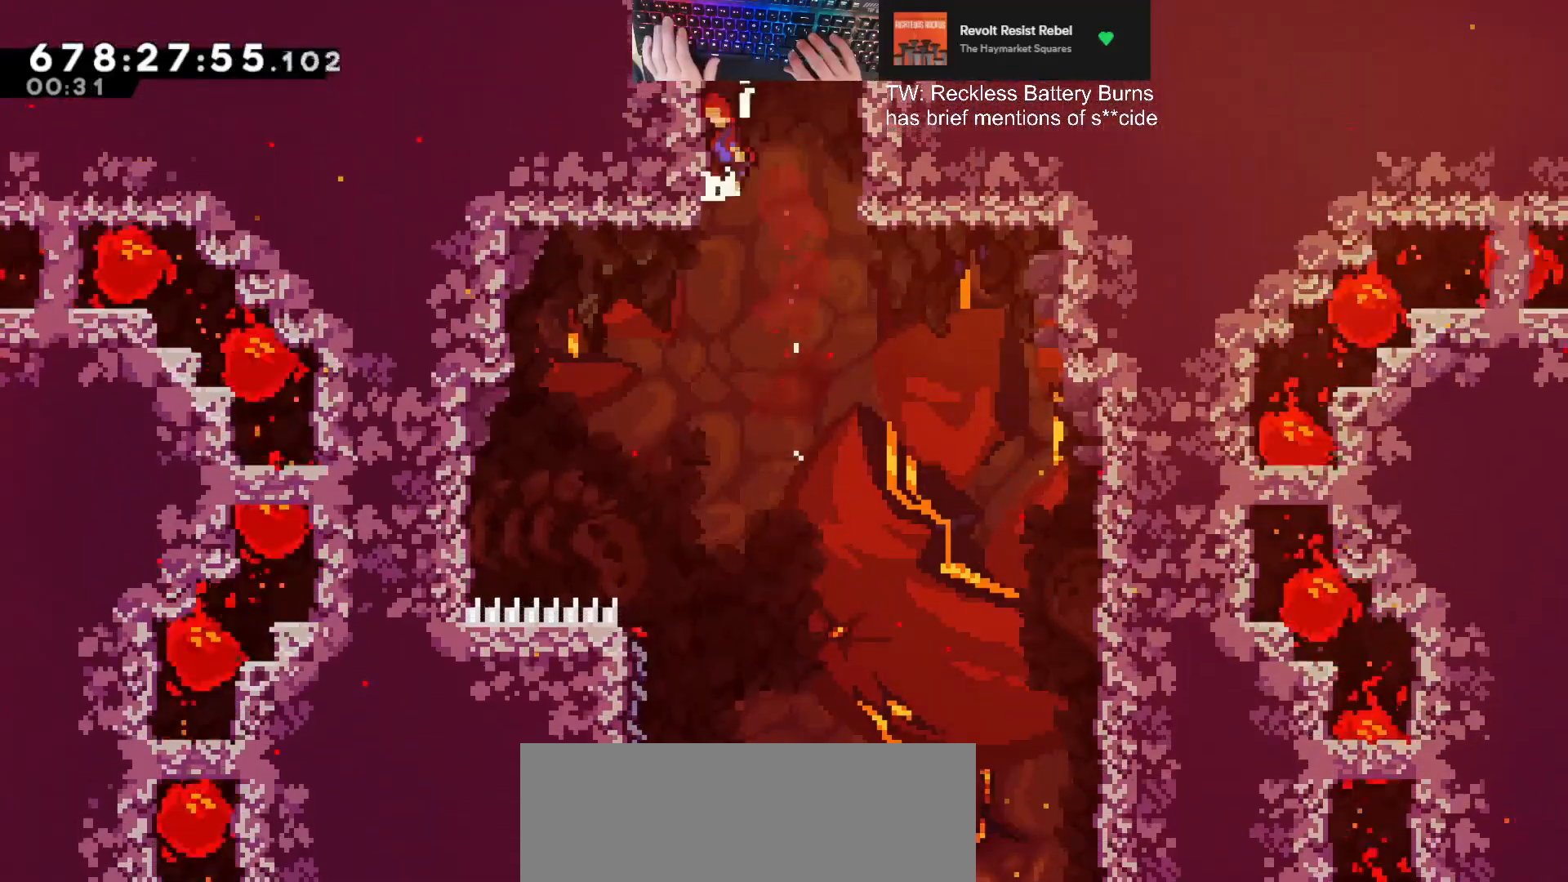
{"keys": ["a"], "events": [[167, "a", "up"], [167, "dash", "down"], [167, "grab", "up"], [200, "jump", "up"], [300, "w", "up"], [333, "a", "down"], [333, "dash", "up"]]}
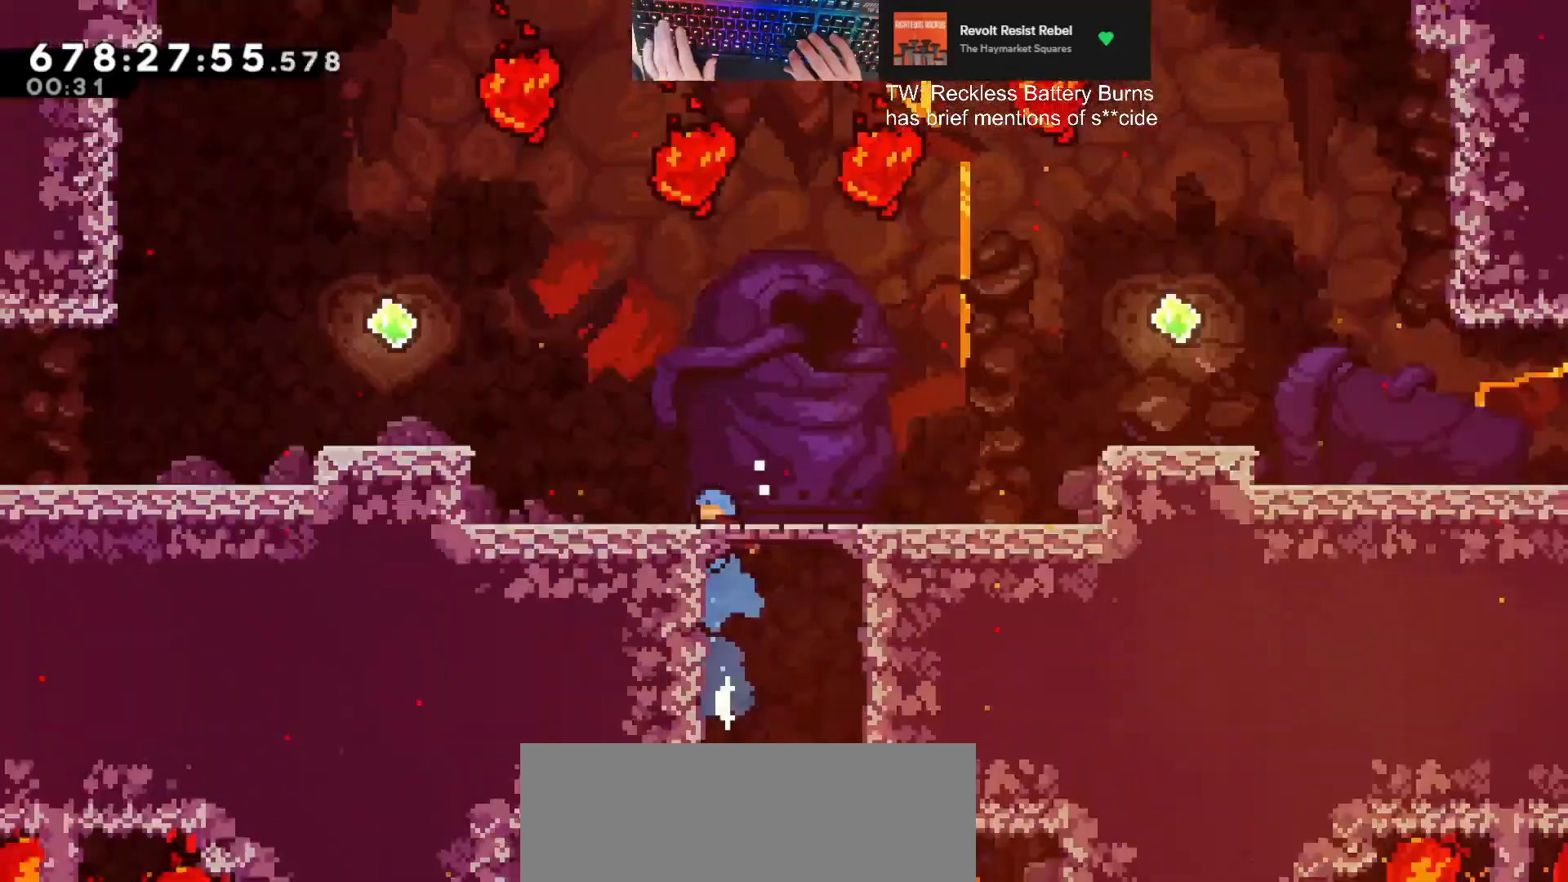
{"keys": ["a", "jump"], "events": [[500, "jump", "down"]]}
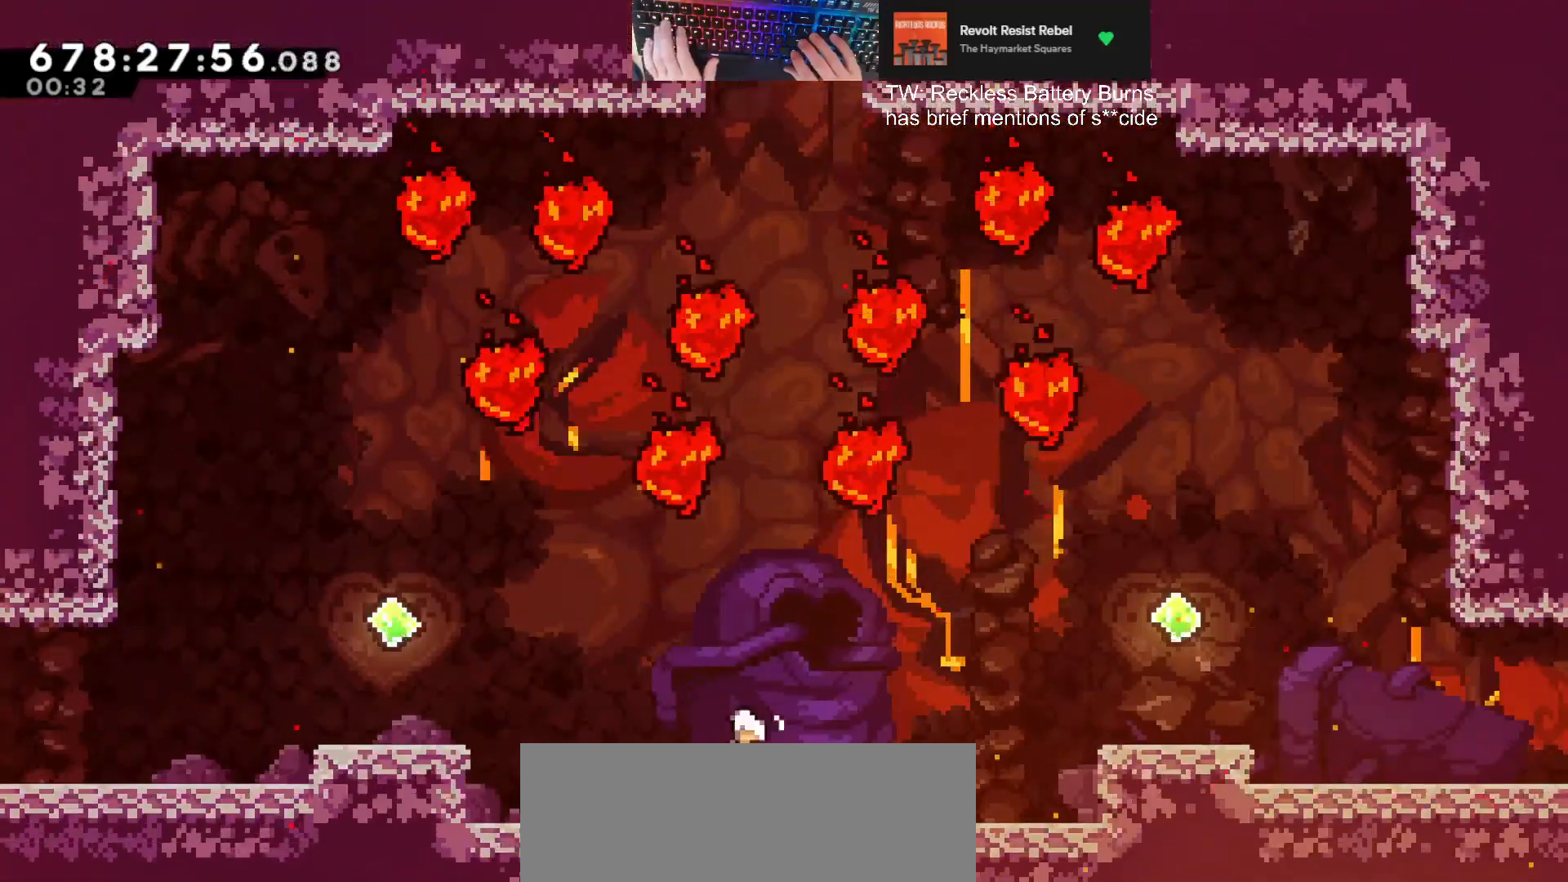
{"keys": ["w"], "events": [[467, "a", "up"], [467, "jump", "up"], [467, "w", "down"]]}
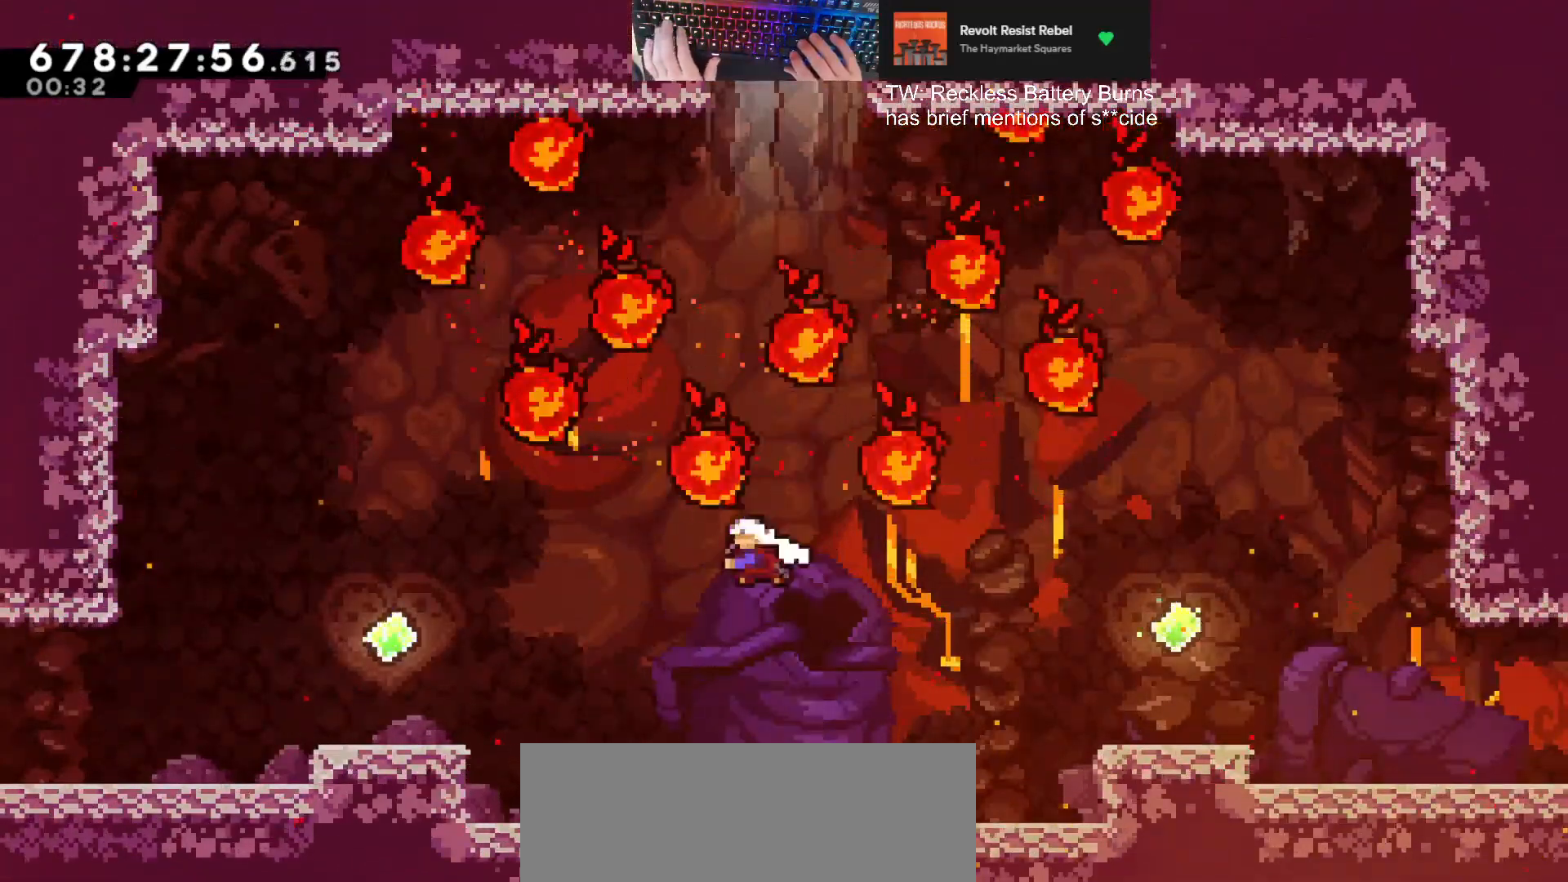
{"keys": ["dash", "w"], "events": [[67, "dash", "down"], [233, "dash", "up"], [333, "dash", "down"]]}
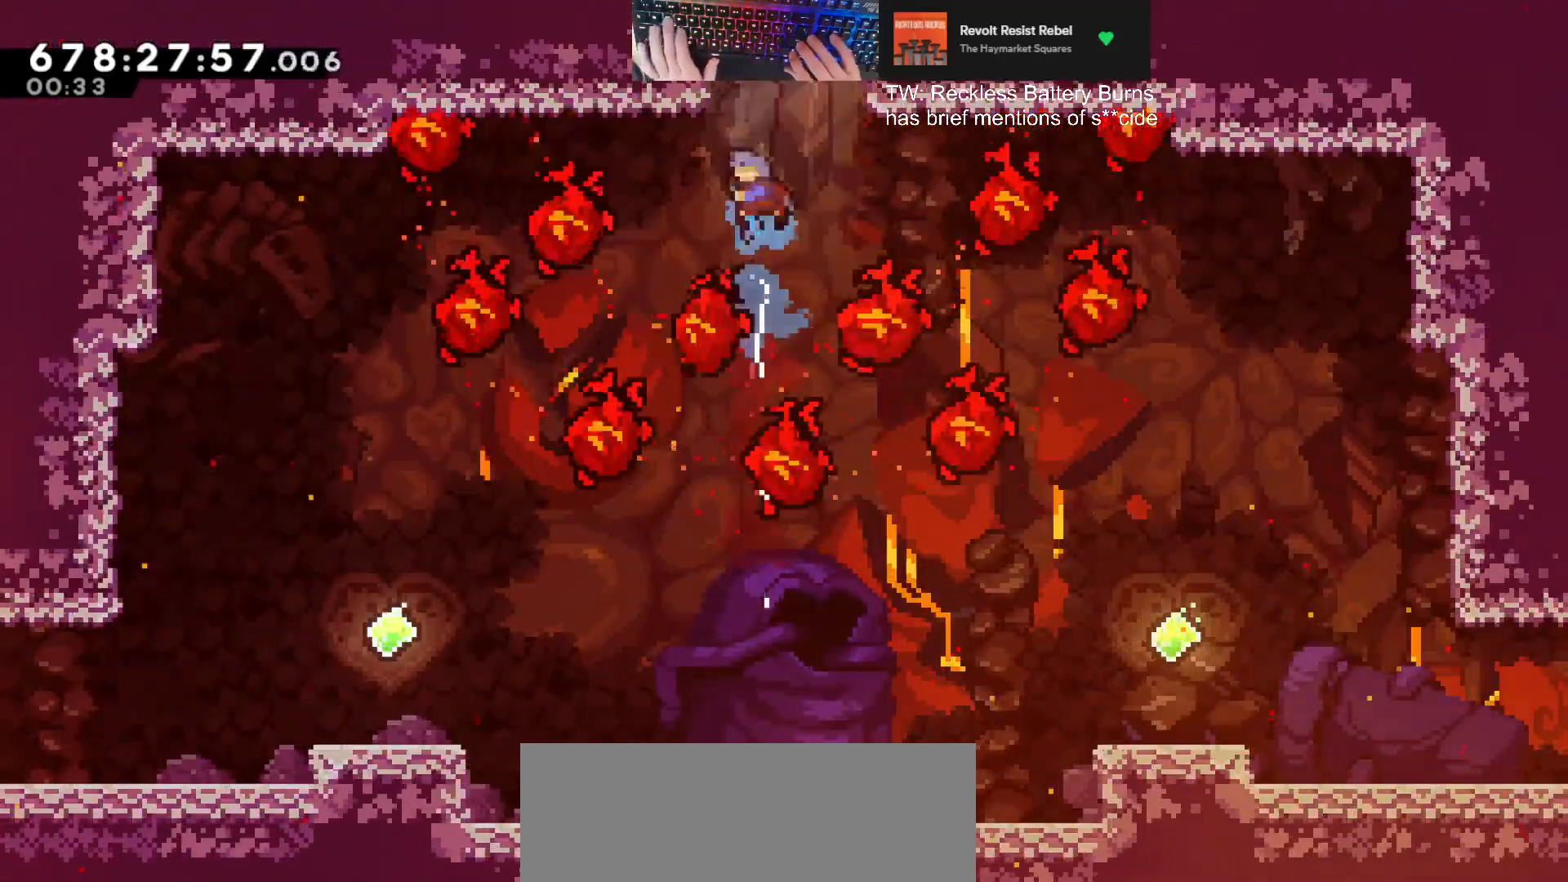
{"keys": ["d", "grab", "jump", "w"], "events": [[67, "d", "down"], [67, "grab", "down"], [300, "dash", "up"], [367, "jump", "down"]]}
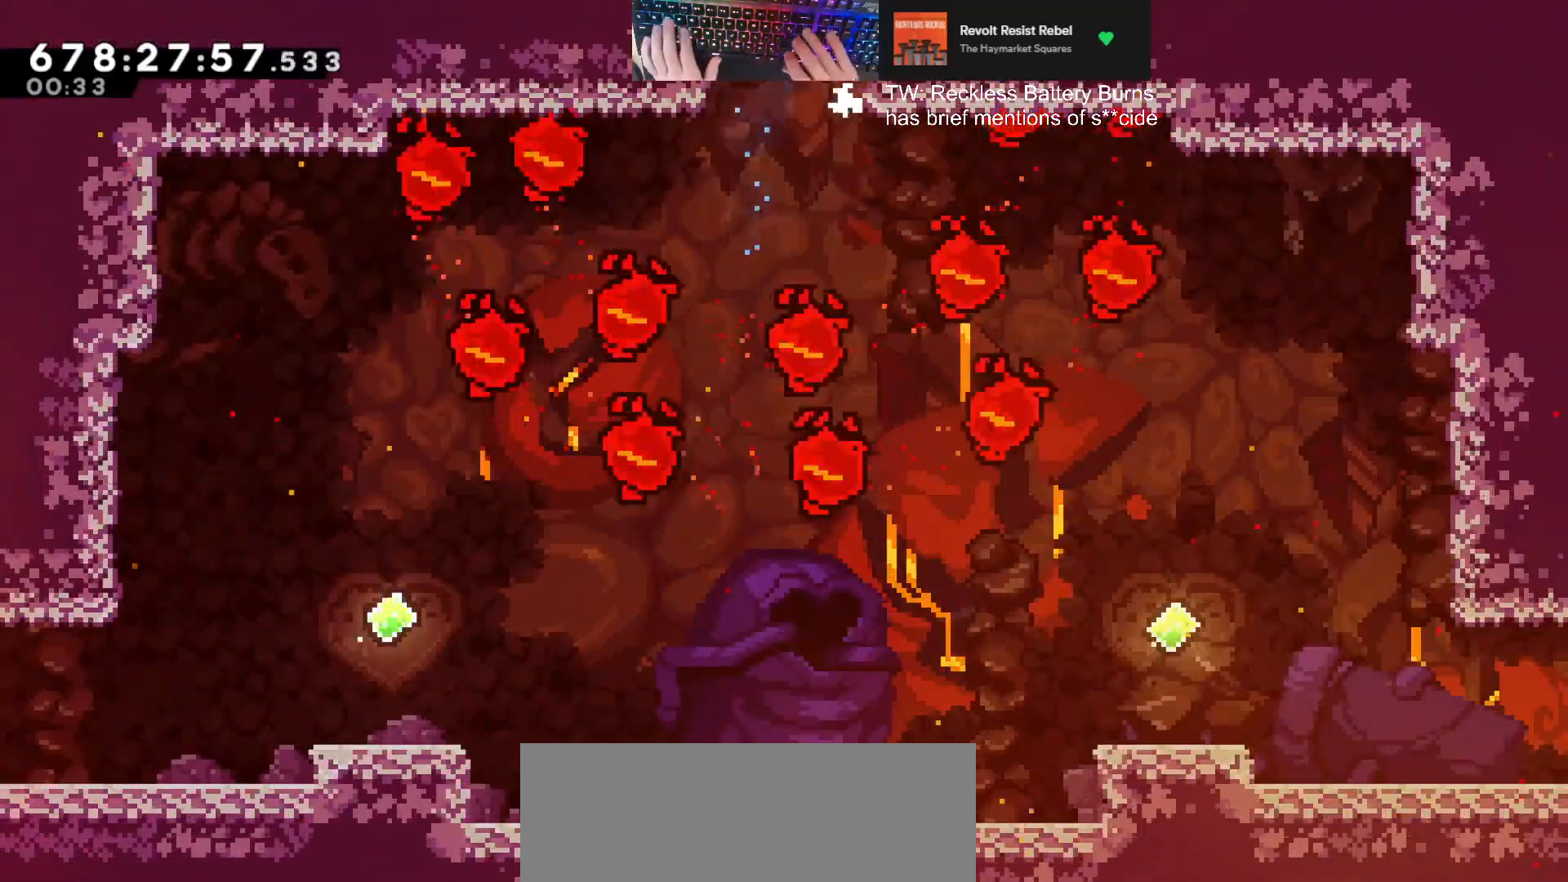
{"keys": ["d", "grab", "w"], "events": [[133, "jump", "up"]]}
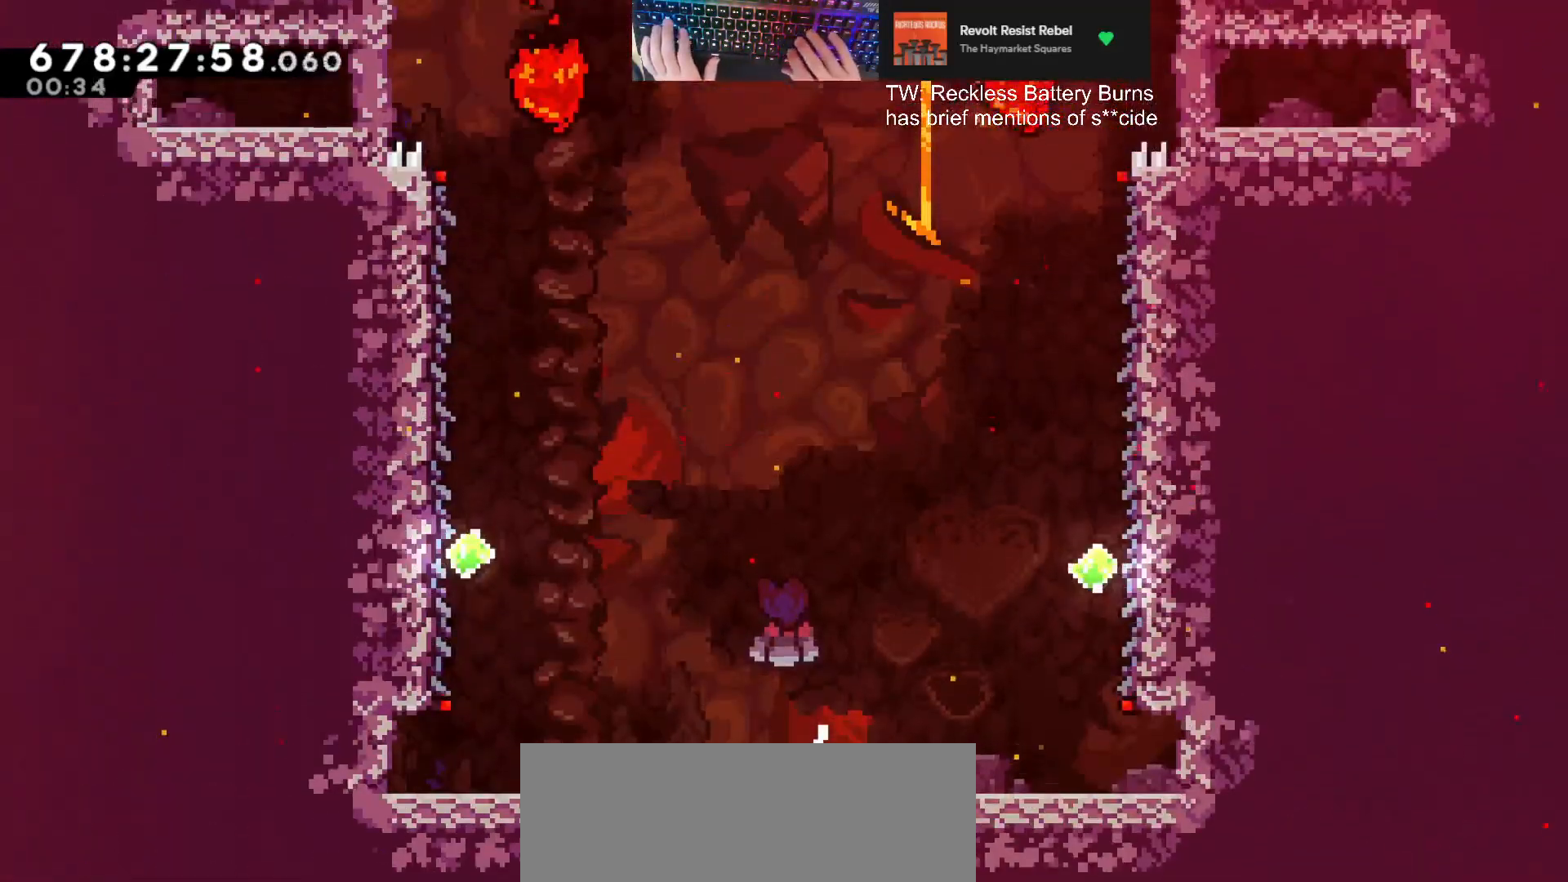
{"keys": ["d", "grab", "w"], "events": [[333, "dash", "down"], [467, "dash", "up"]]}
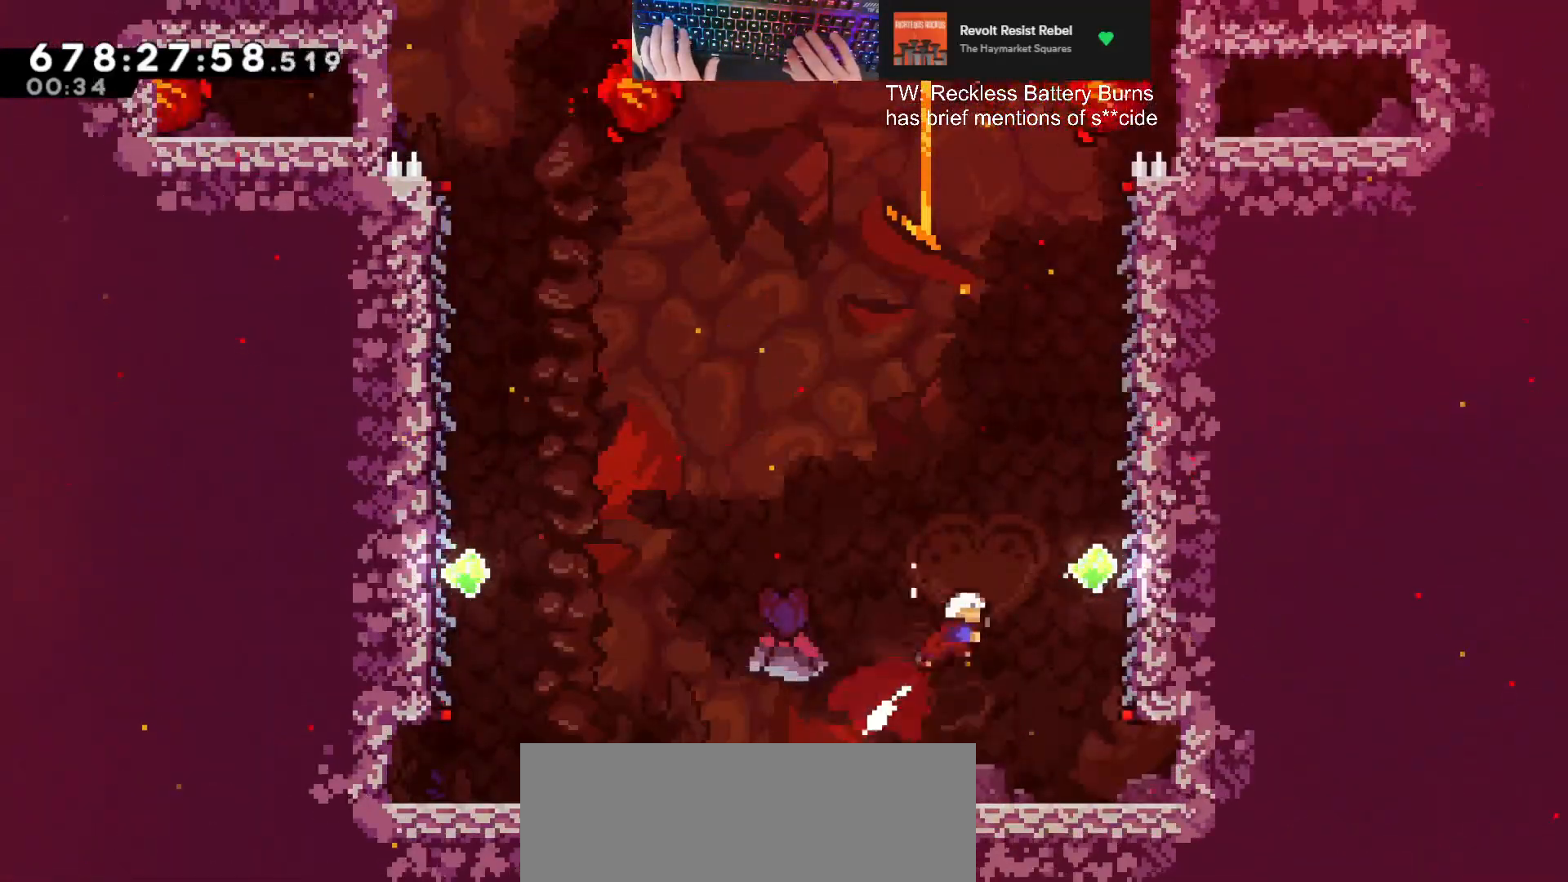
{"keys": ["d", "grab", "w"], "events": [[33, "dash", "down"], [267, "dash", "up"]]}
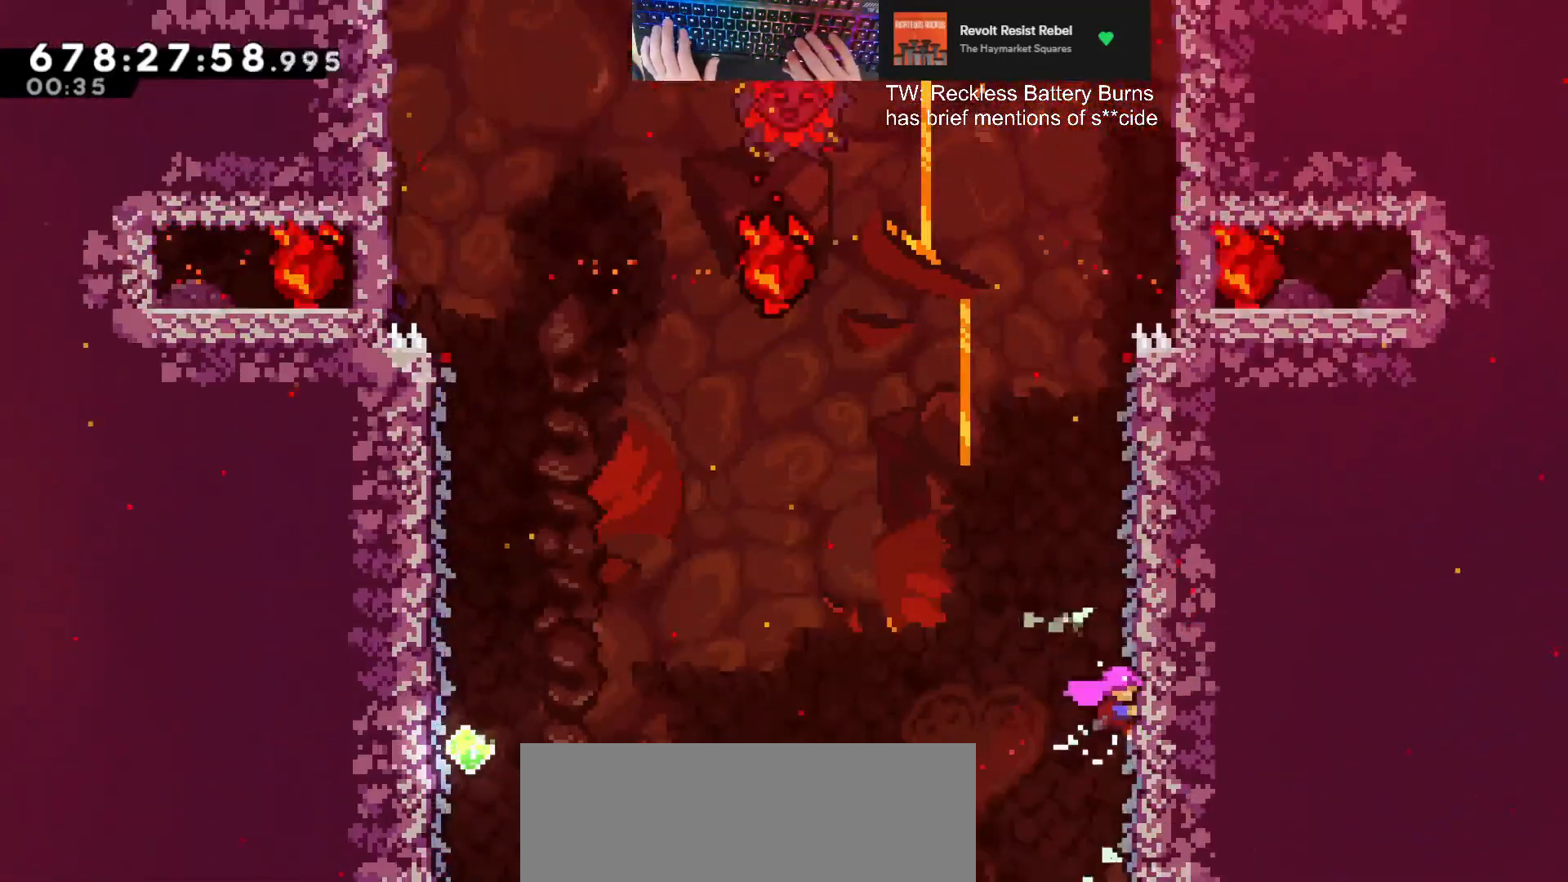
{"keys": ["d", "grab", "w"], "events": []}
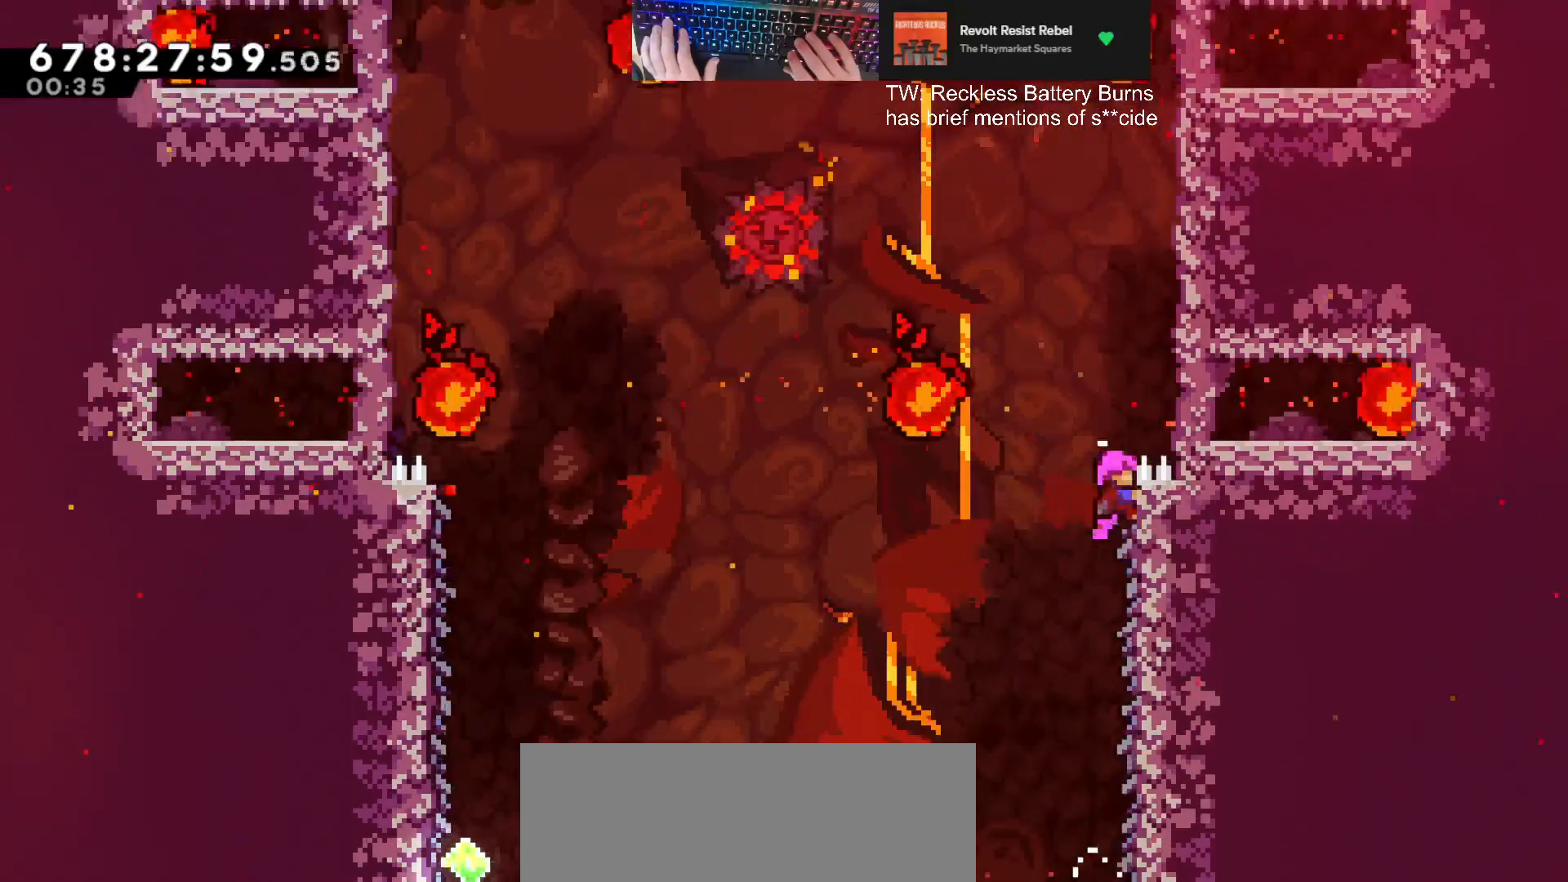
{"keys": ["d", "grab", "jump", "w"], "events": [[67, "jump", "down"], [300, "jump", "up"], [333, "jump", "down"]]}
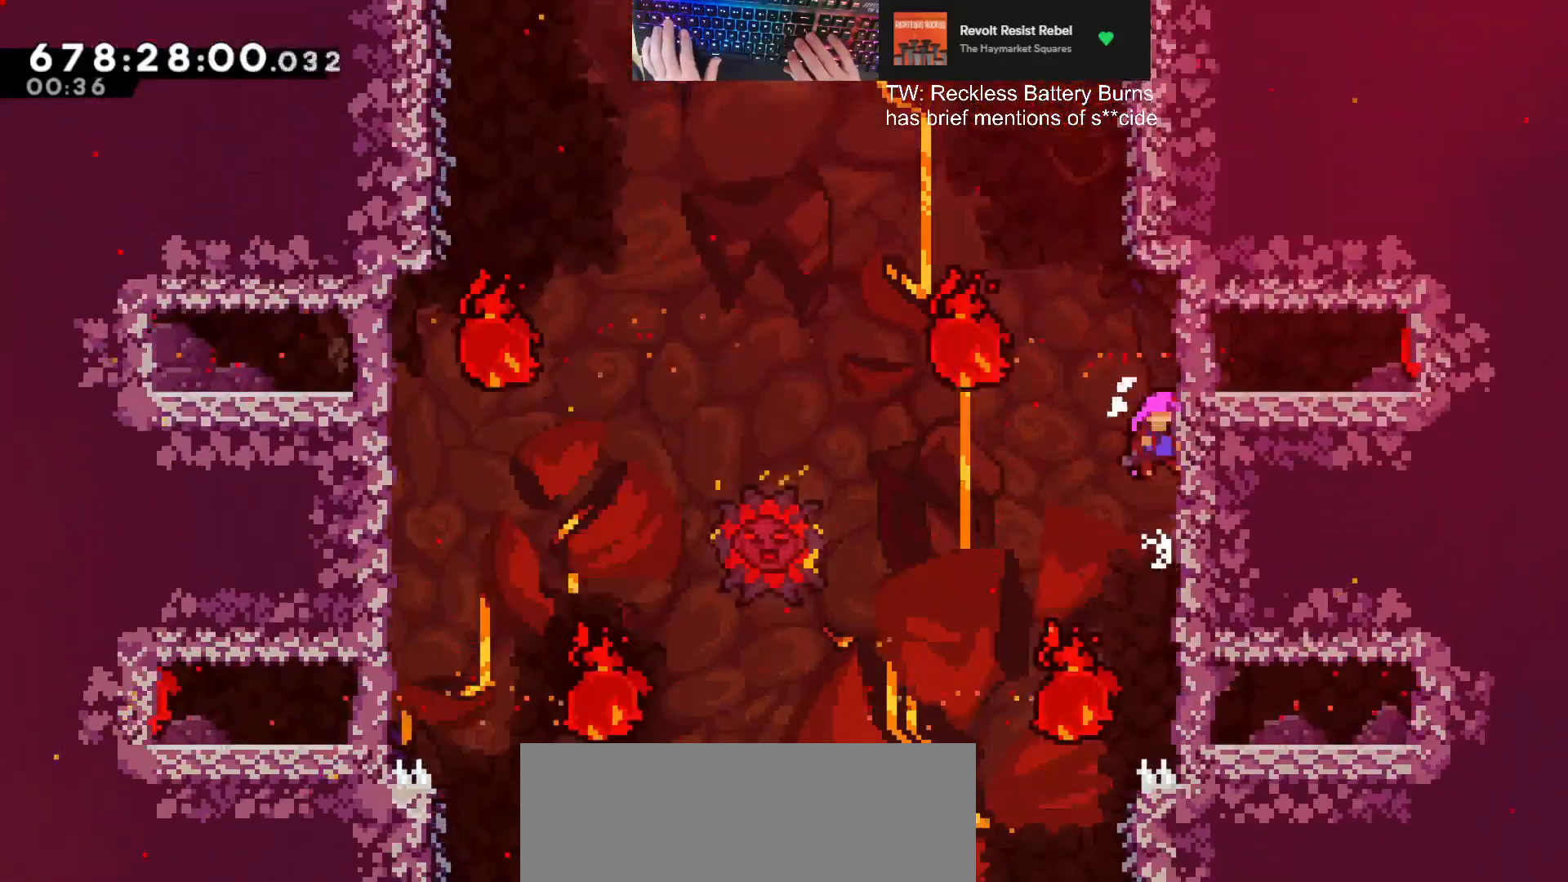
{"keys": ["d", "grab", "jump", "w"], "events": [[100, "d", "up"], [100, "grab", "up"], [100, "jump", "up"], [100, "w", "up"], [167, "jump", "down"], [367, "d", "down"], [367, "grab", "down"], [367, "w", "down"]]}
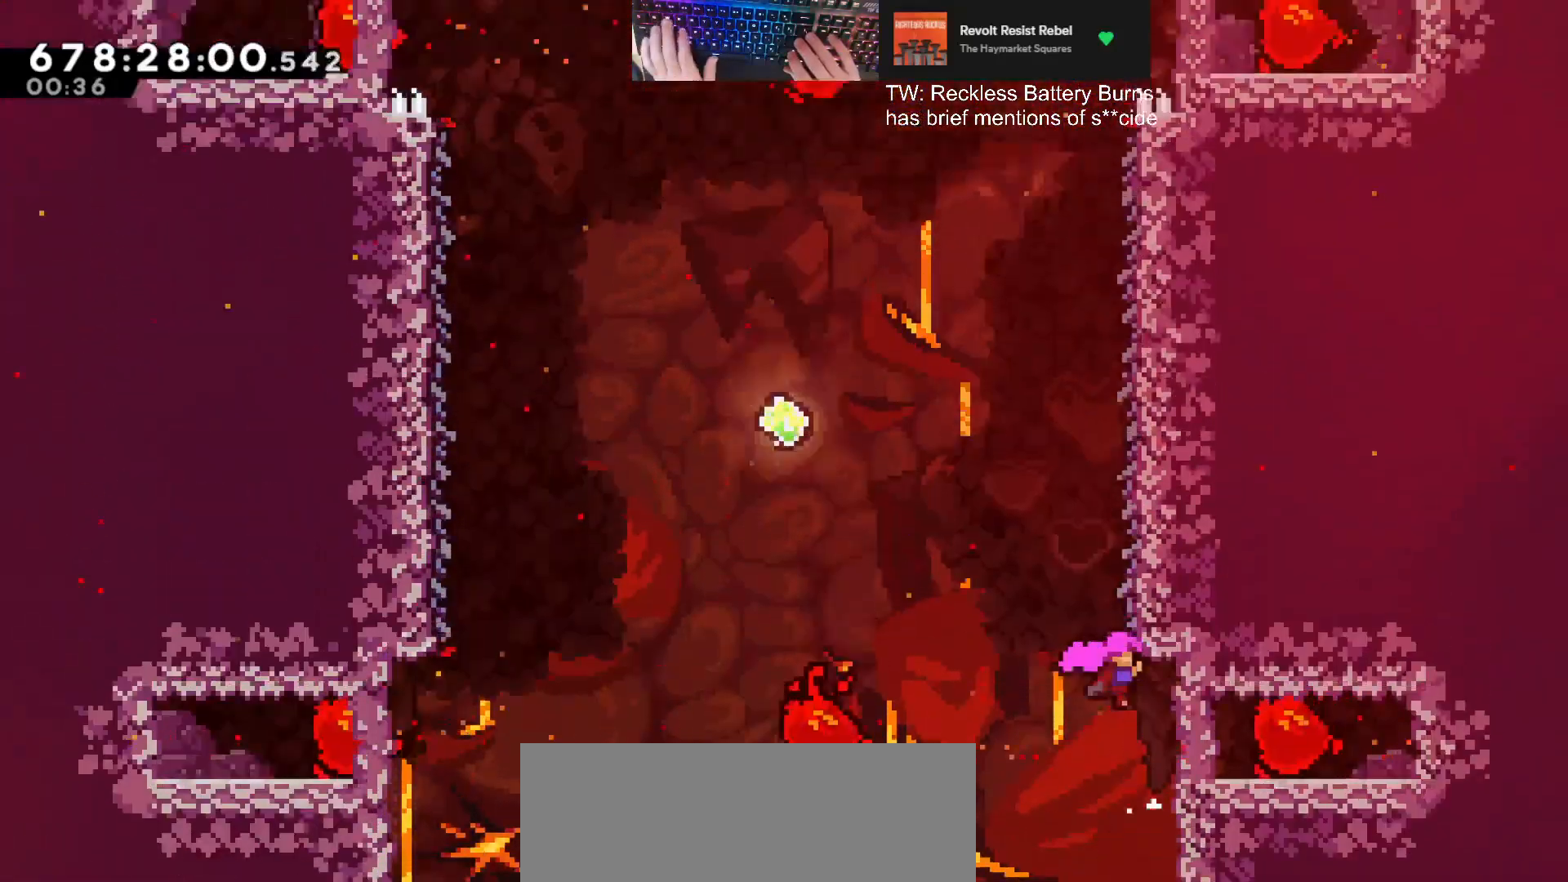
{"keys": ["d", "grab", "w"], "events": [[333, "jump", "up"]]}
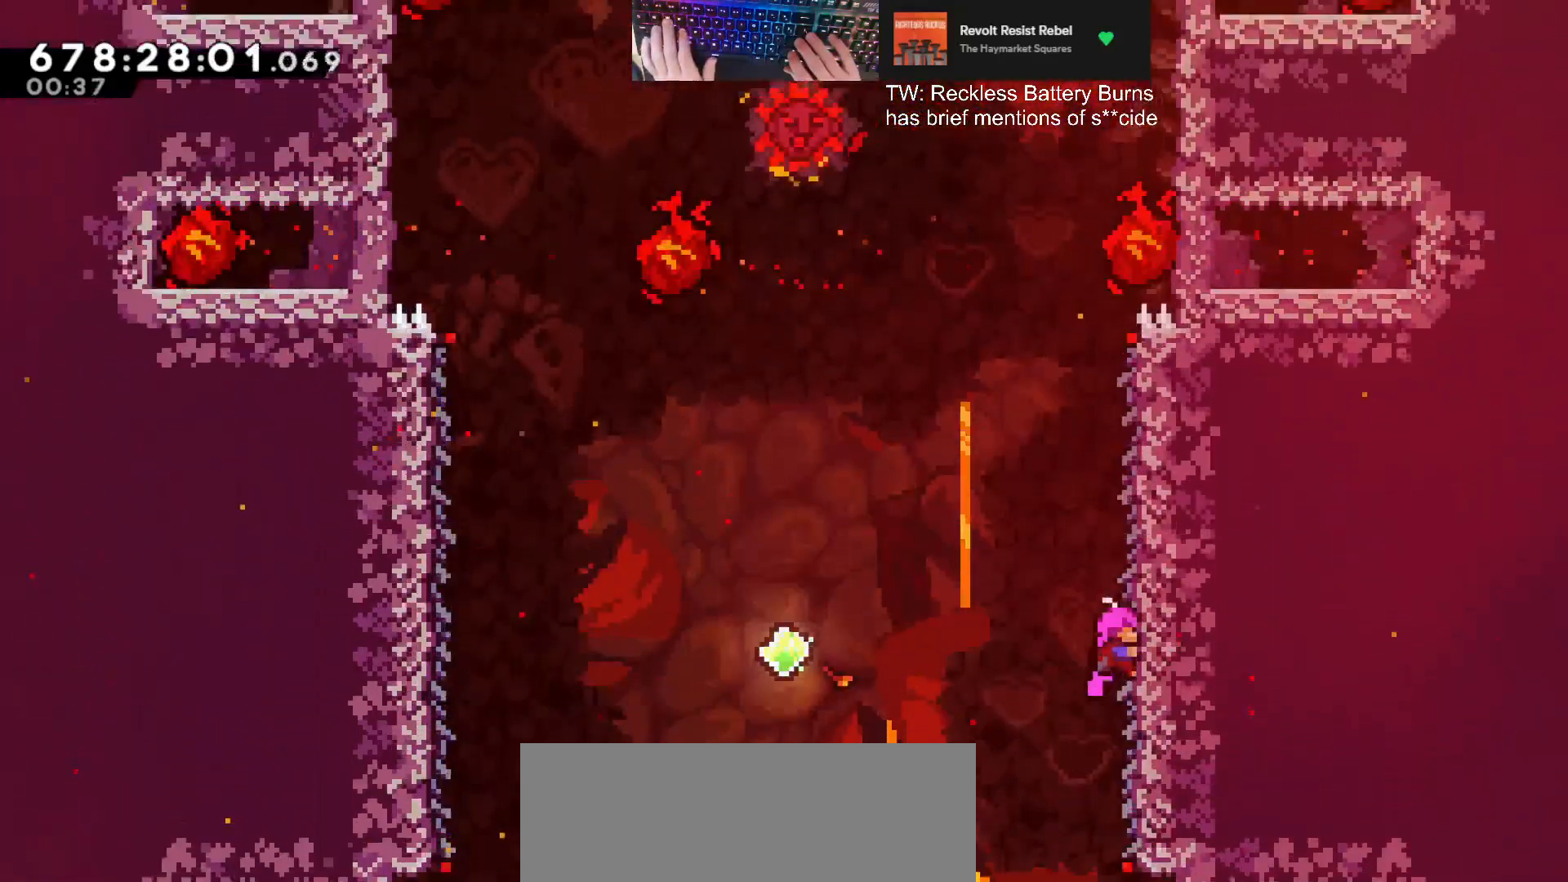
{"keys": ["d", "grab", "w"], "events": []}
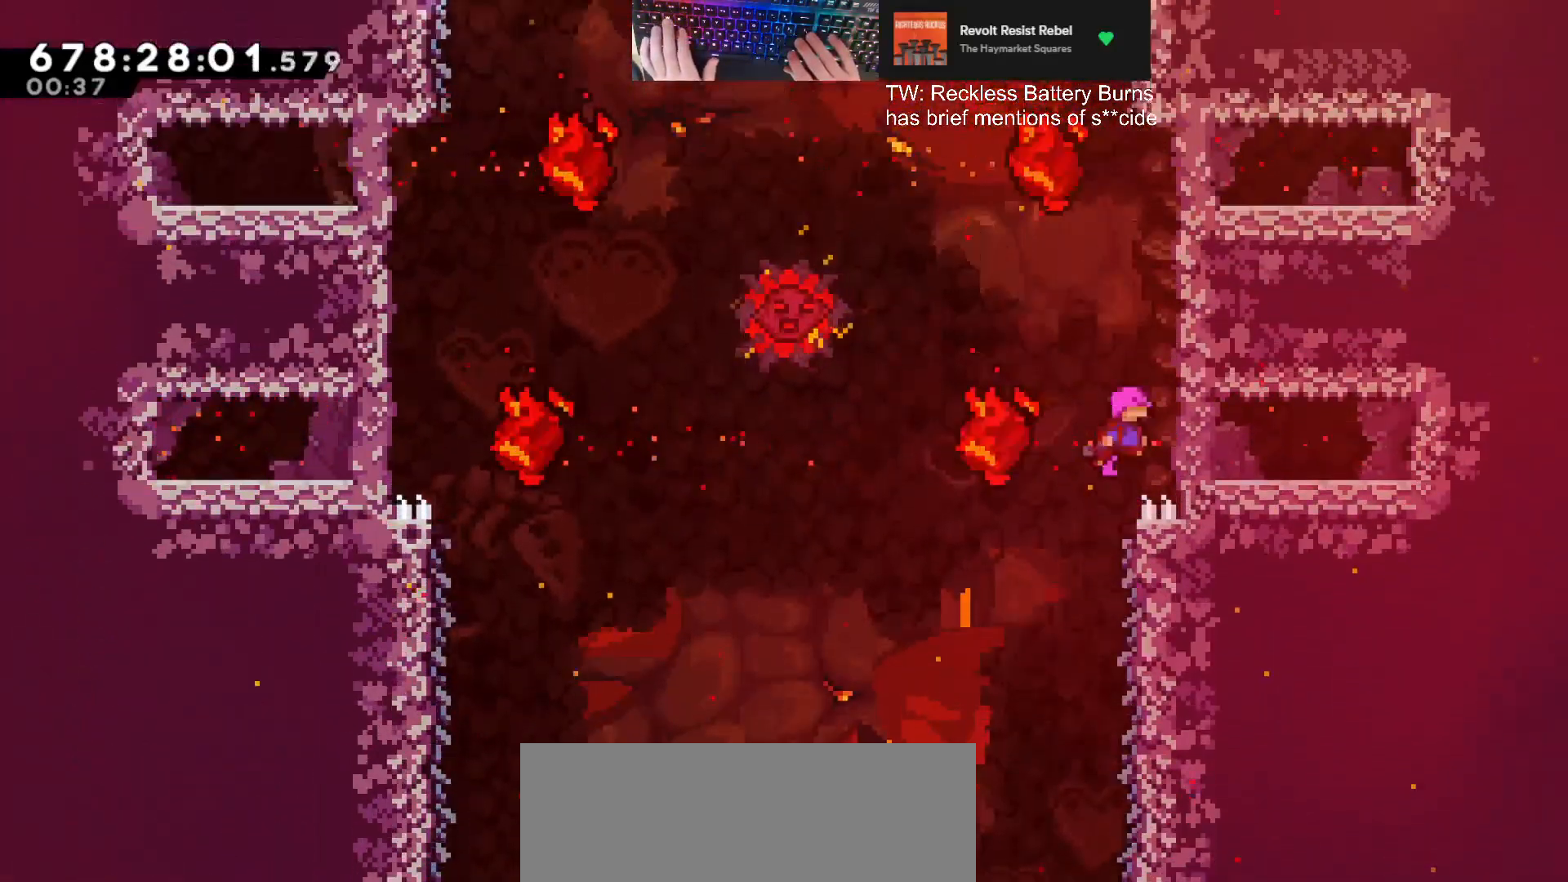
{"keys": ["d", "dash", "w"], "events": [[133, "grab", "up"], [167, "d", "up"], [167, "w", "up"], [233, "a", "down"], [233, "jump", "down"], [367, "jump", "up"], [500, "a", "up"], [500, "d", "down"], [500, "dash", "down"], [500, "w", "down"]]}
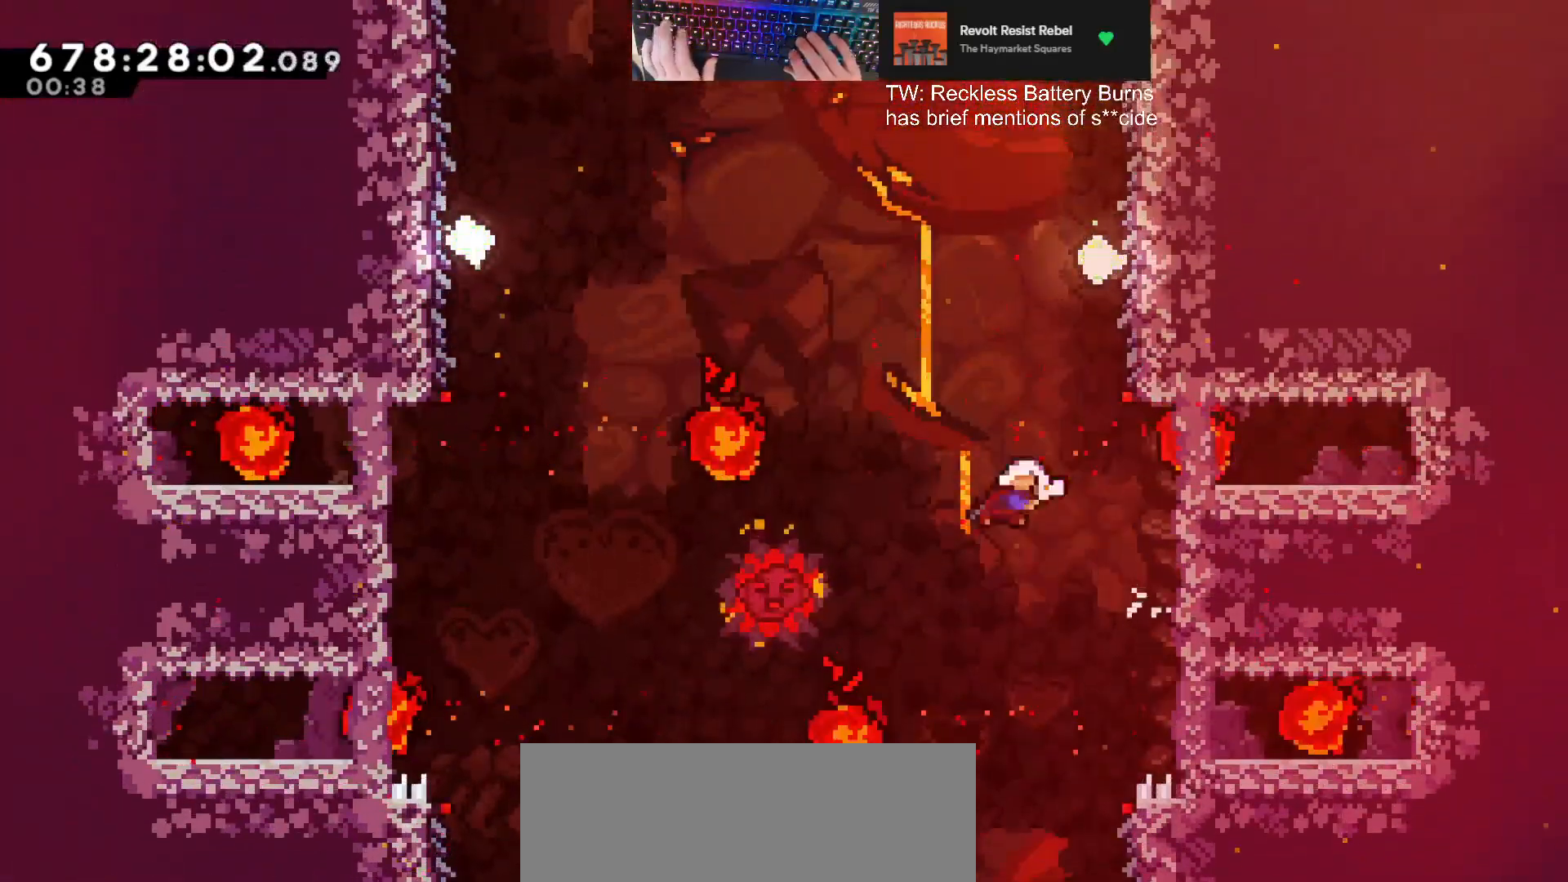
{"keys": ["a", "w"], "events": [[200, "dash", "up"], [233, "d", "up"], [233, "dash", "down"], [433, "a", "down"], [467, "dash", "up"]]}
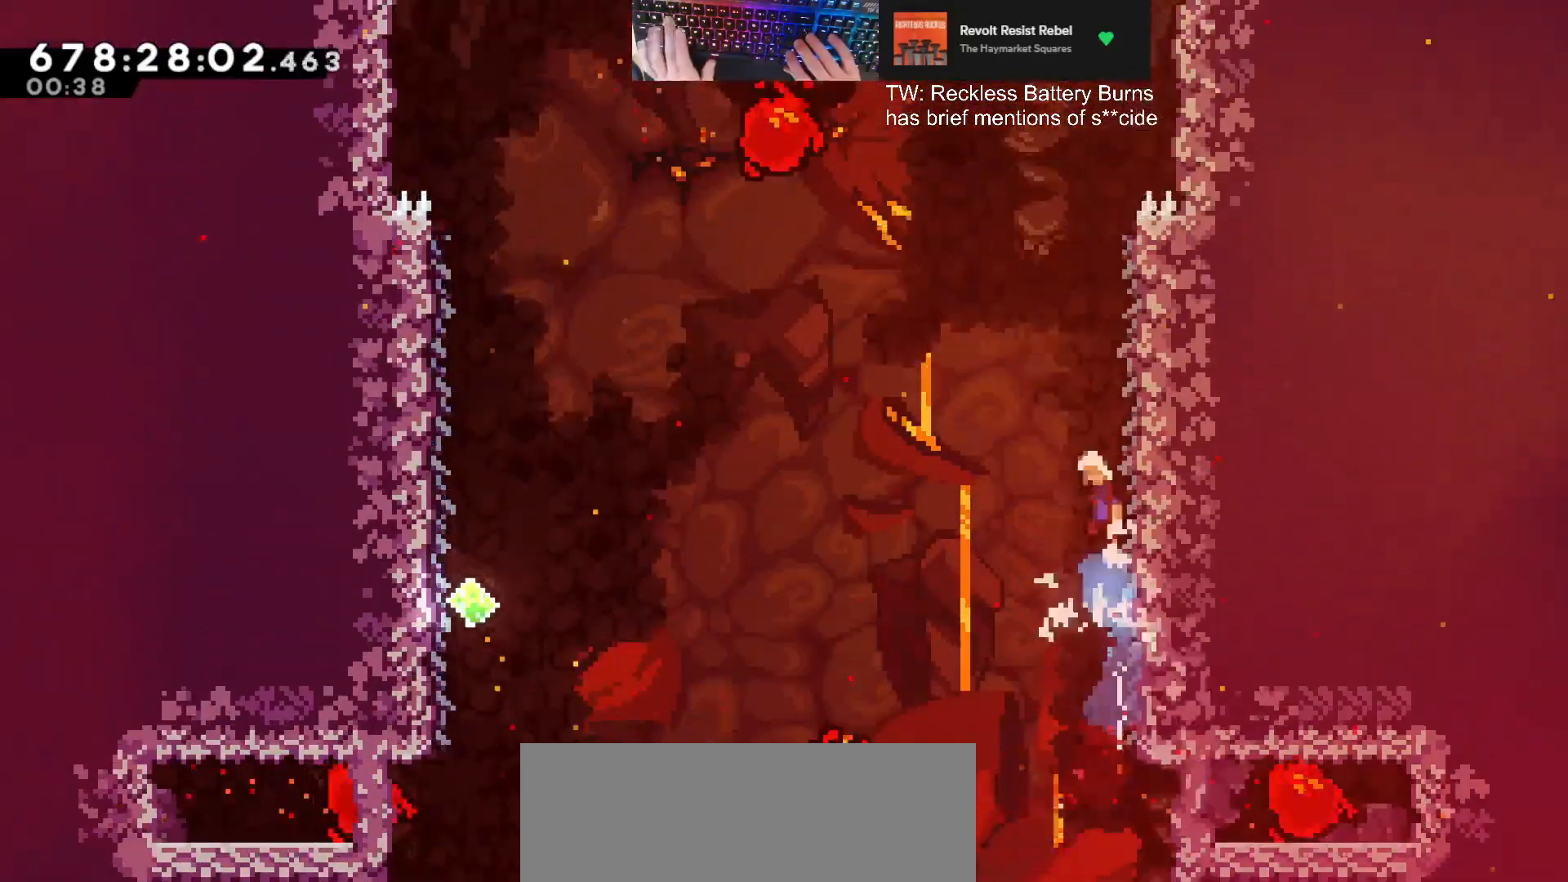
{"keys": ["w"], "events": [[33, "jump", "down"], [500, "a", "up"], [500, "jump", "up"]]}